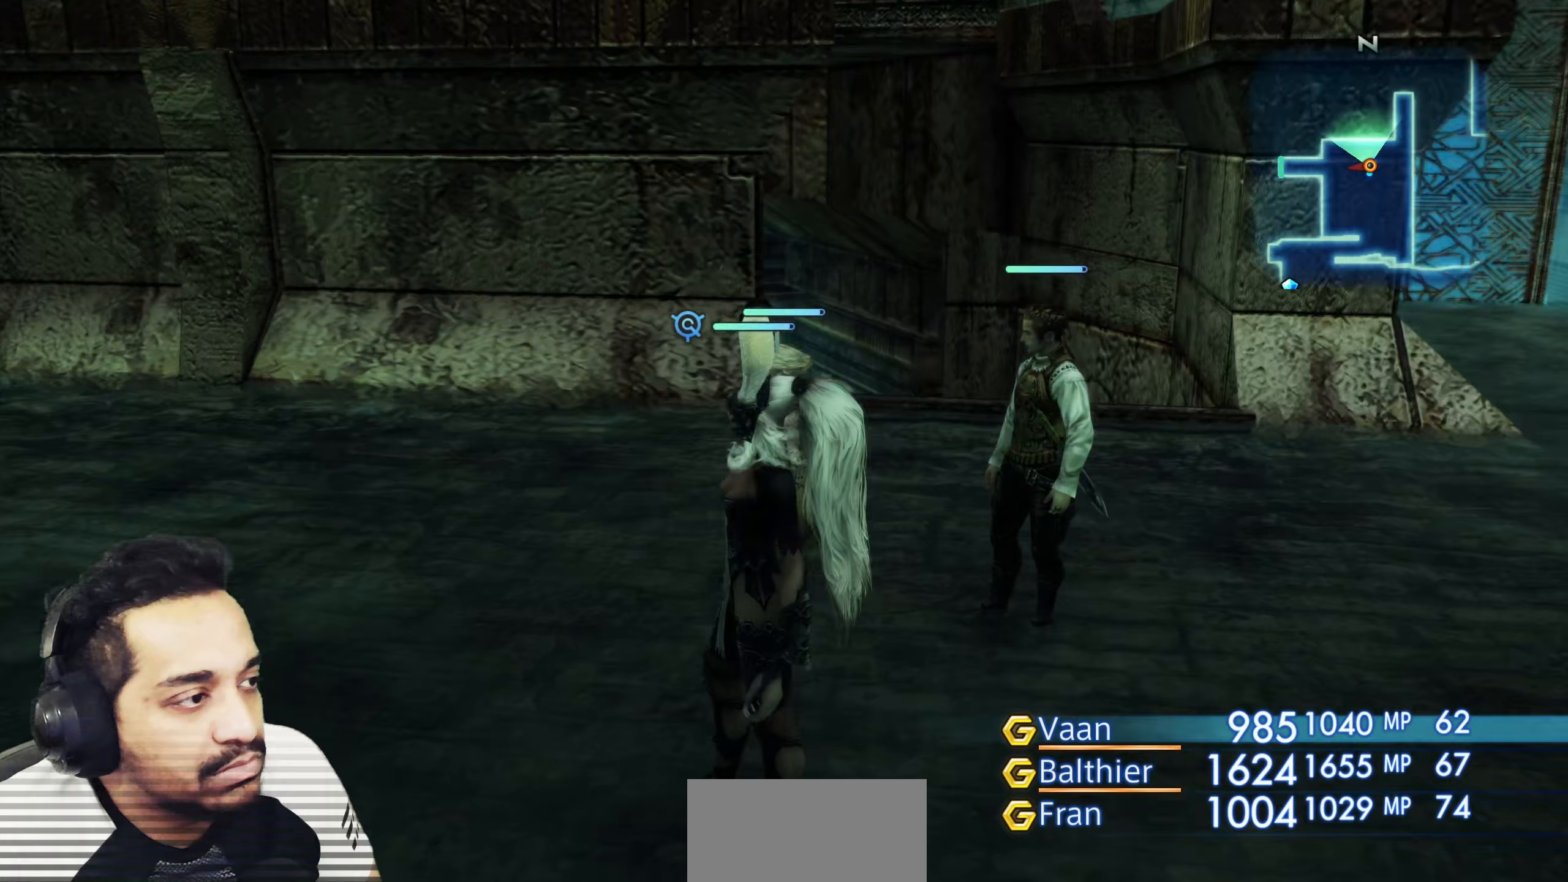
Gameplay with a controller (PlayStation layout); each line is a JSON object with the inputs held at the frame after it. "events" lists button and stick changes between this image and that frame as [ms after this image, input, new state], when the widget could be followed in between. Not read: L3 R3.
{"buttons": [], "left_stick": "center", "right_stick": "right", "events": [[50, "right_stick", "center"], [83, "left_stick", "up"], [100, "right_stick", "down-left"], [200, "right_stick", "center"], [250, "left_stick", "center"], [300, "right_stick", "right"]]}
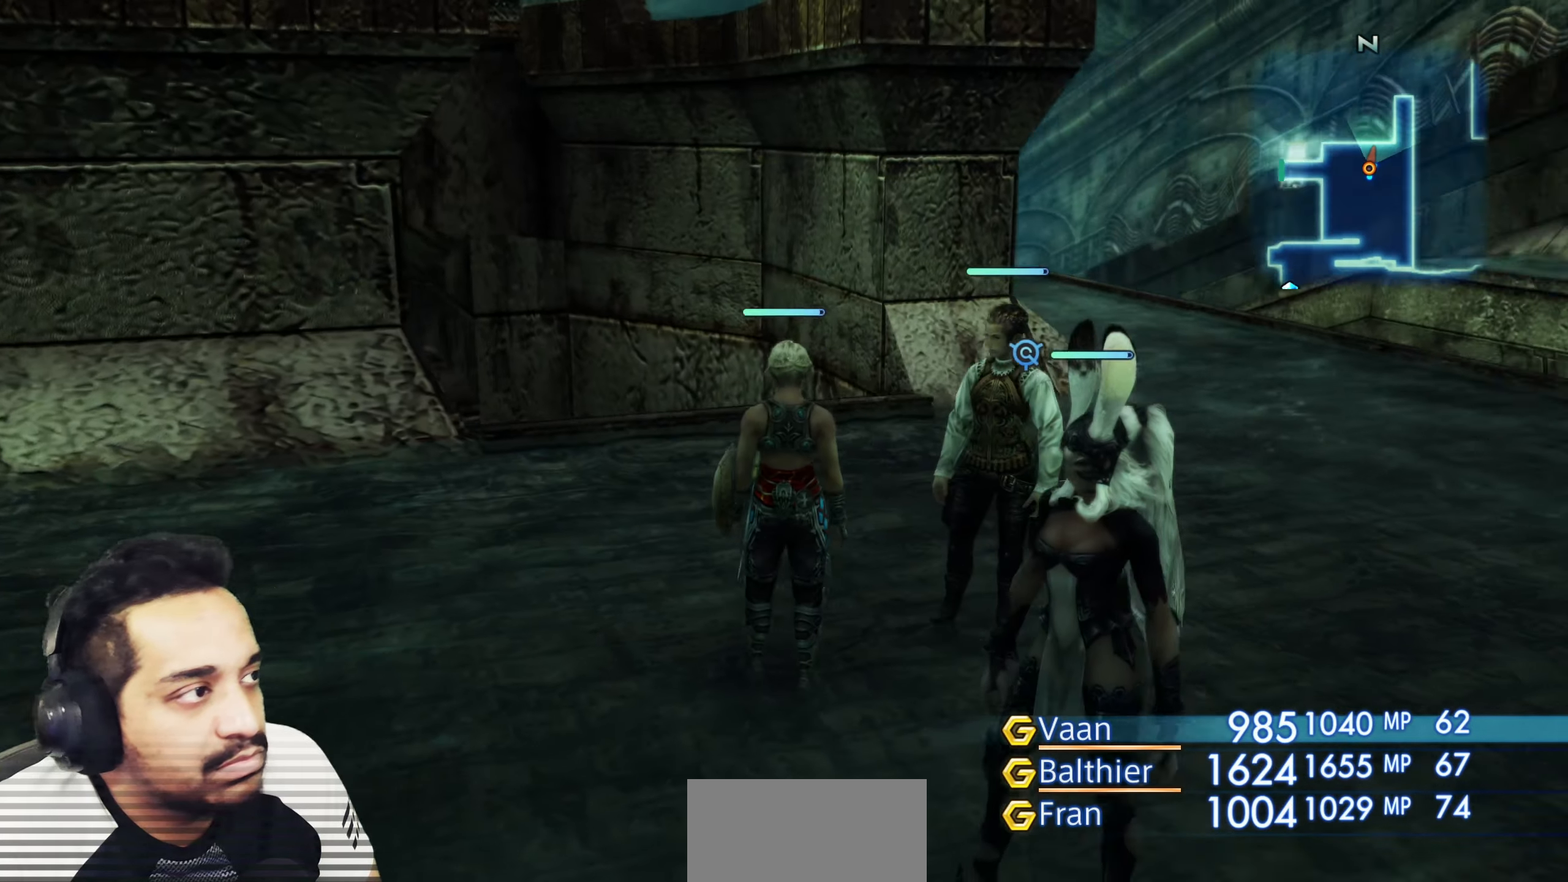
{"buttons": [], "left_stick": "center", "right_stick": "center", "events": [[217, "right_stick", "center"], [267, "TRIANGLE", "down"], [383, "TRIANGLE", "up"]]}
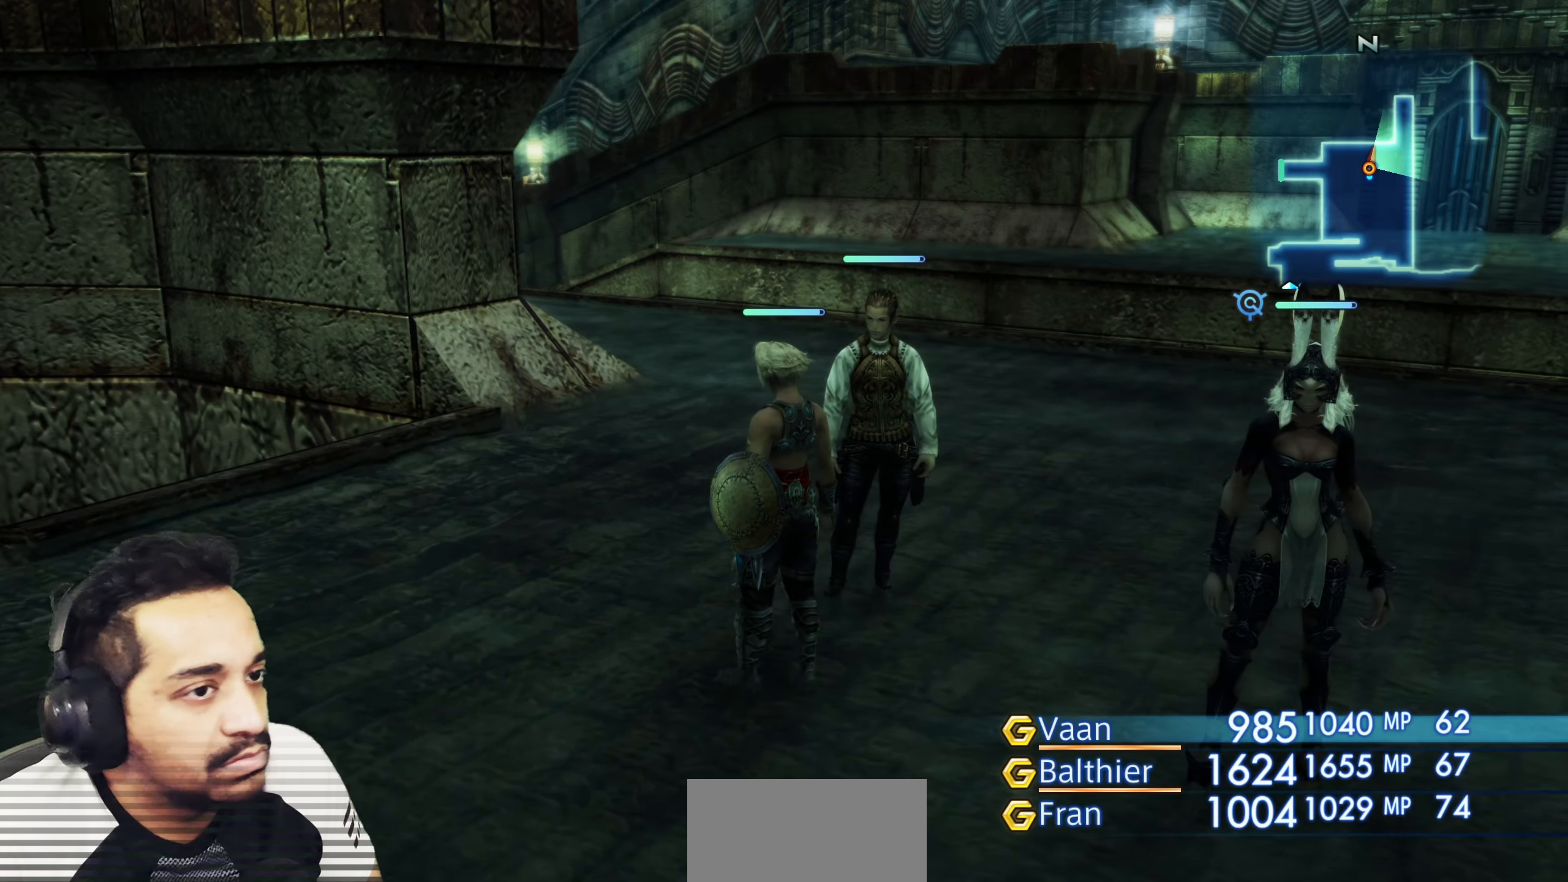
{"buttons": ["TRIANGLE"], "left_stick": "center", "right_stick": "center", "events": [[350, "TRIANGLE", "down"]]}
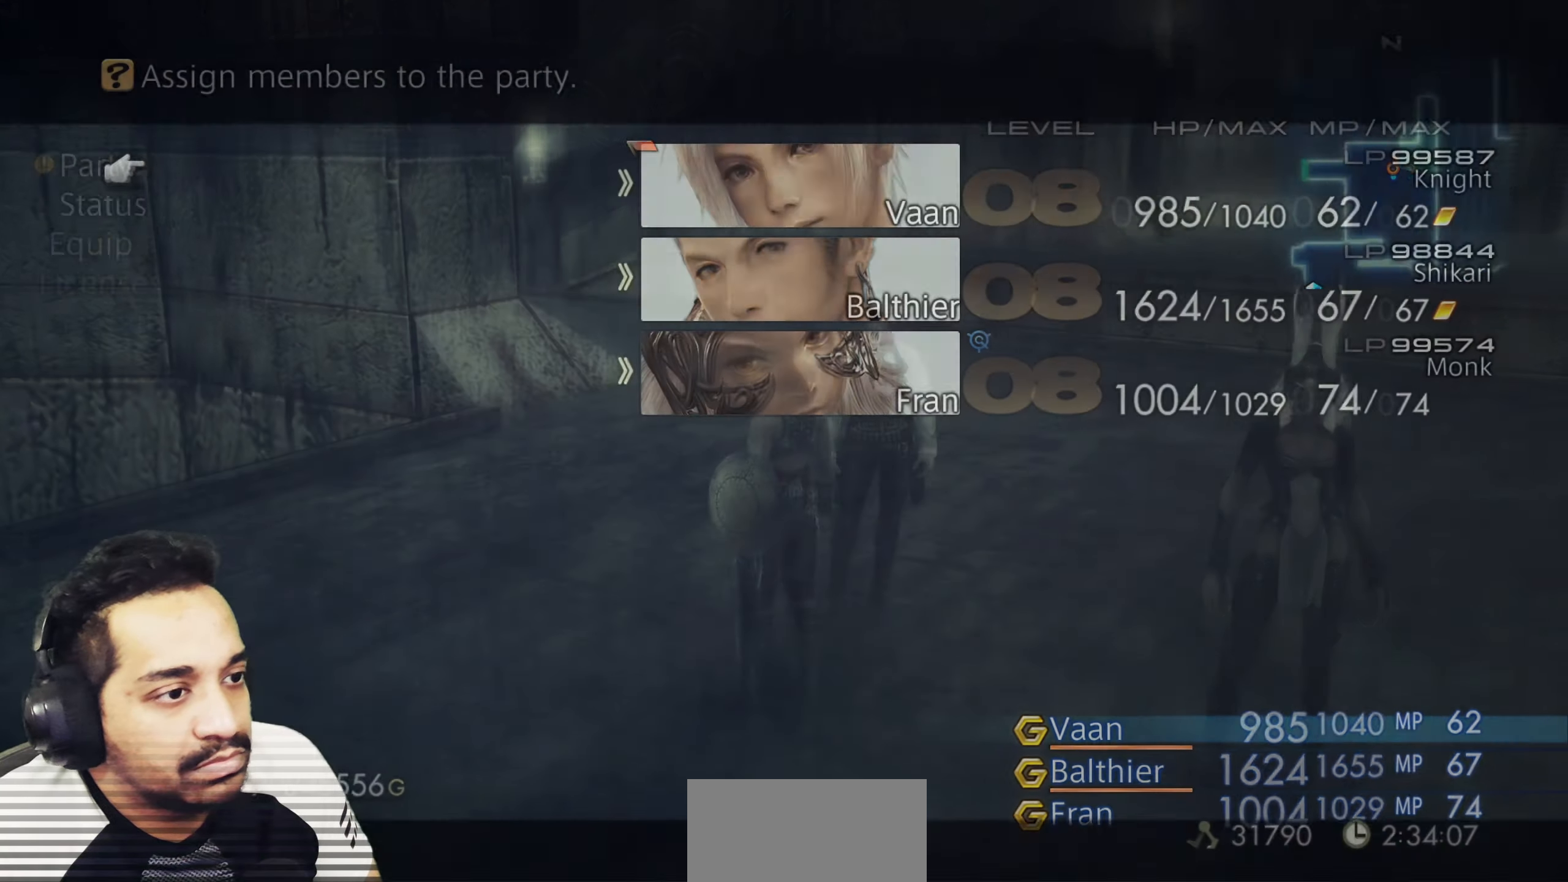
{"buttons": ["CIRCLE"], "left_stick": "center", "right_stick": "center", "events": [[17, "TRIANGLE", "up"], [450, "CIRCLE", "down"]]}
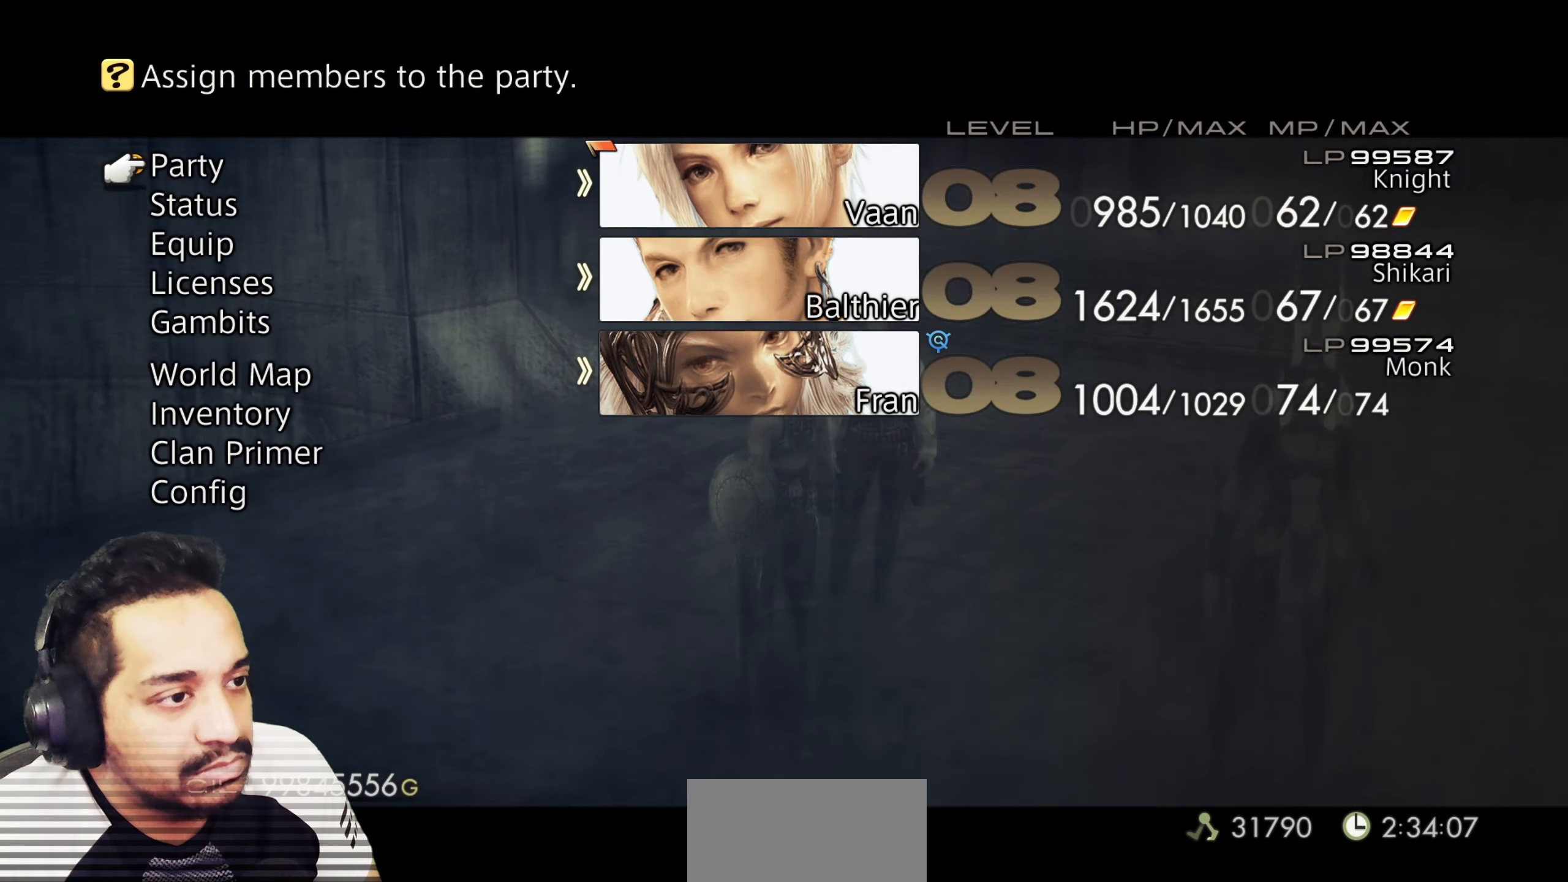
{"buttons": [], "left_stick": "center", "right_stick": "center", "events": [[117, "CIRCLE", "up"]]}
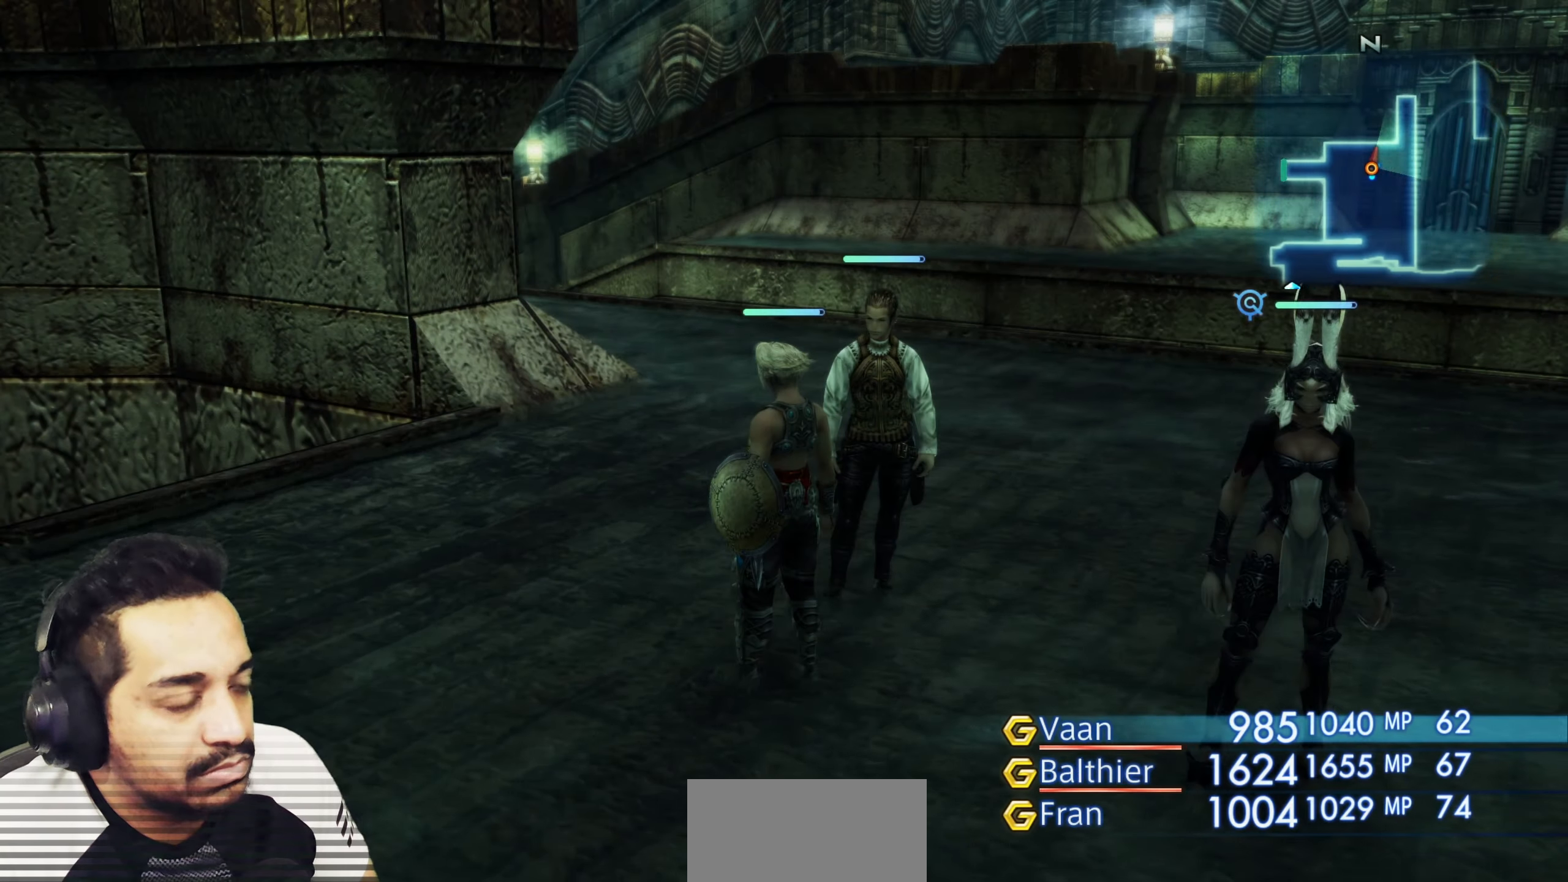
{"buttons": [], "left_stick": "up", "right_stick": "center", "events": [[33, "left_stick", "up"], [67, "right_stick", "right"], [483, "right_stick", "center"]]}
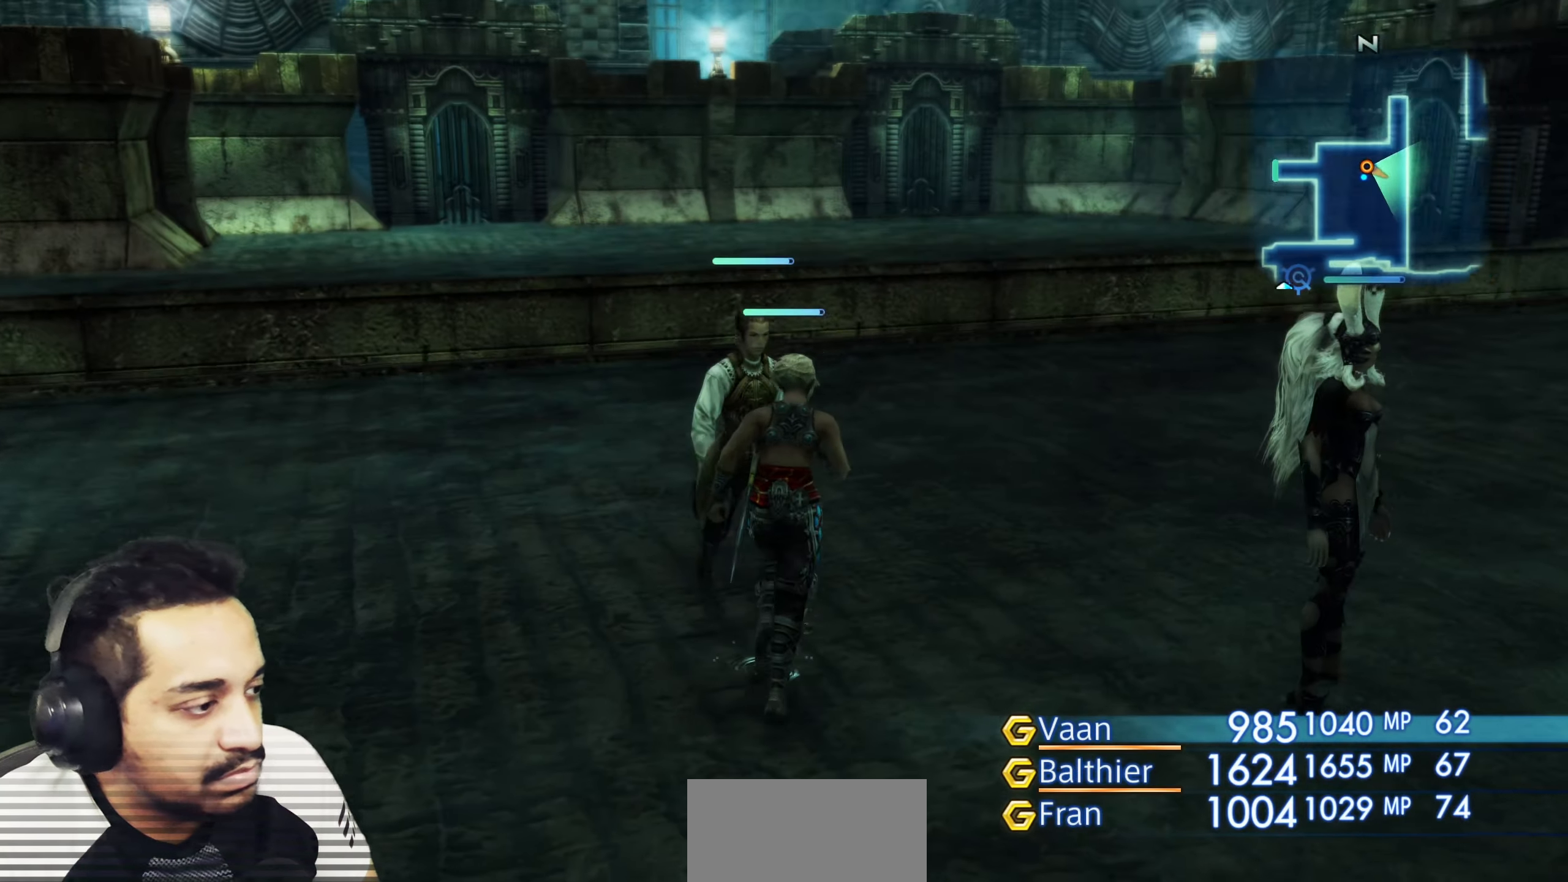
{"buttons": [], "left_stick": "up", "right_stick": "left", "events": [[350, "right_stick", "left"]]}
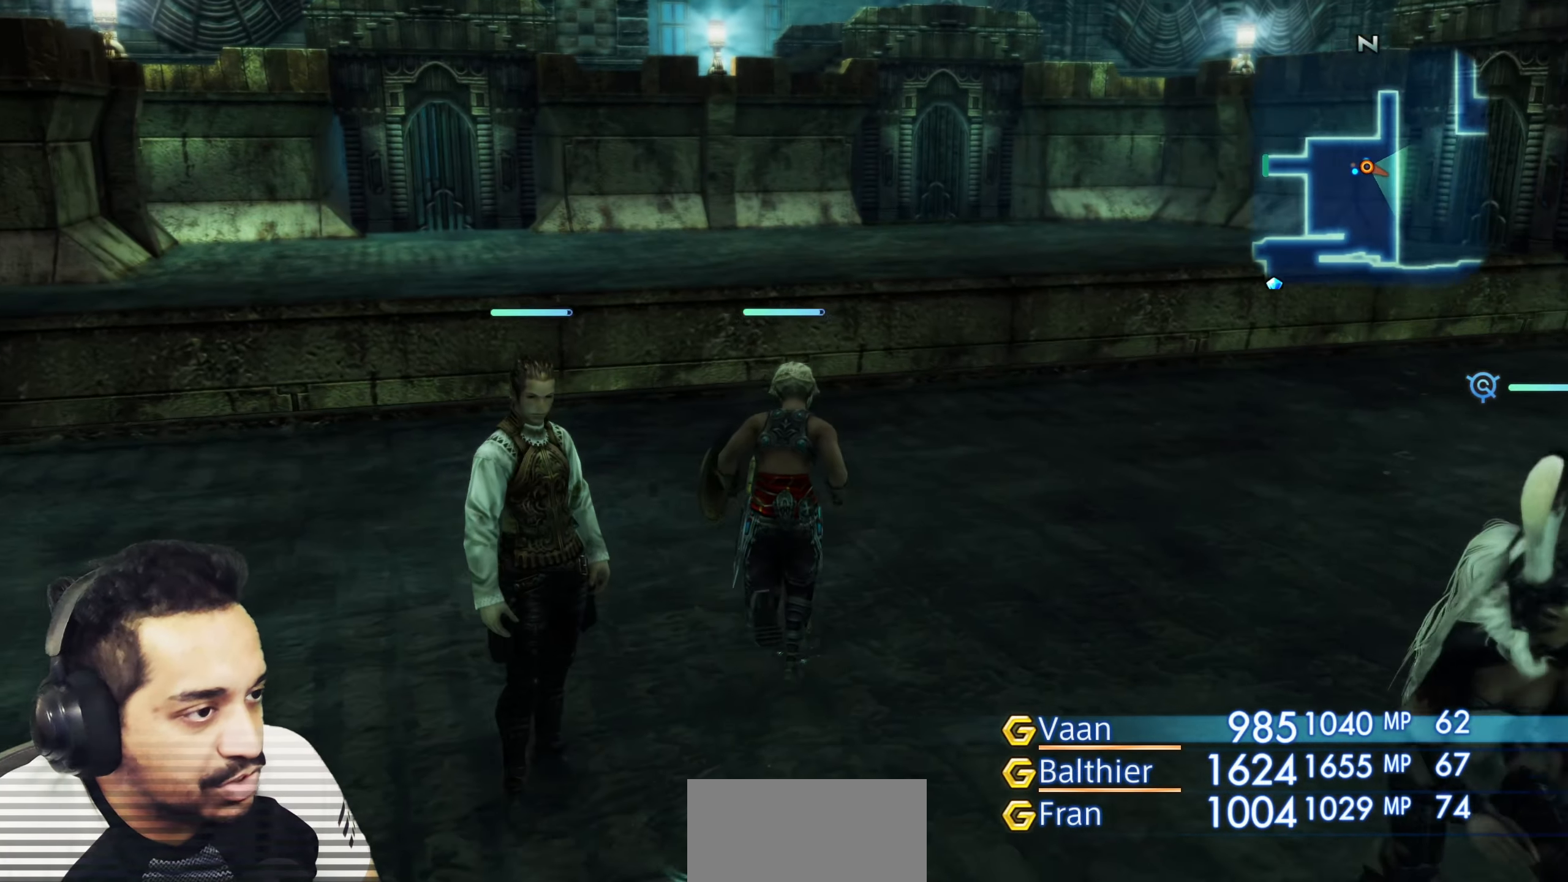
{"buttons": [], "left_stick": "up", "right_stick": "left", "events": [[217, "left_stick", "center"], [450, "left_stick", "up"]]}
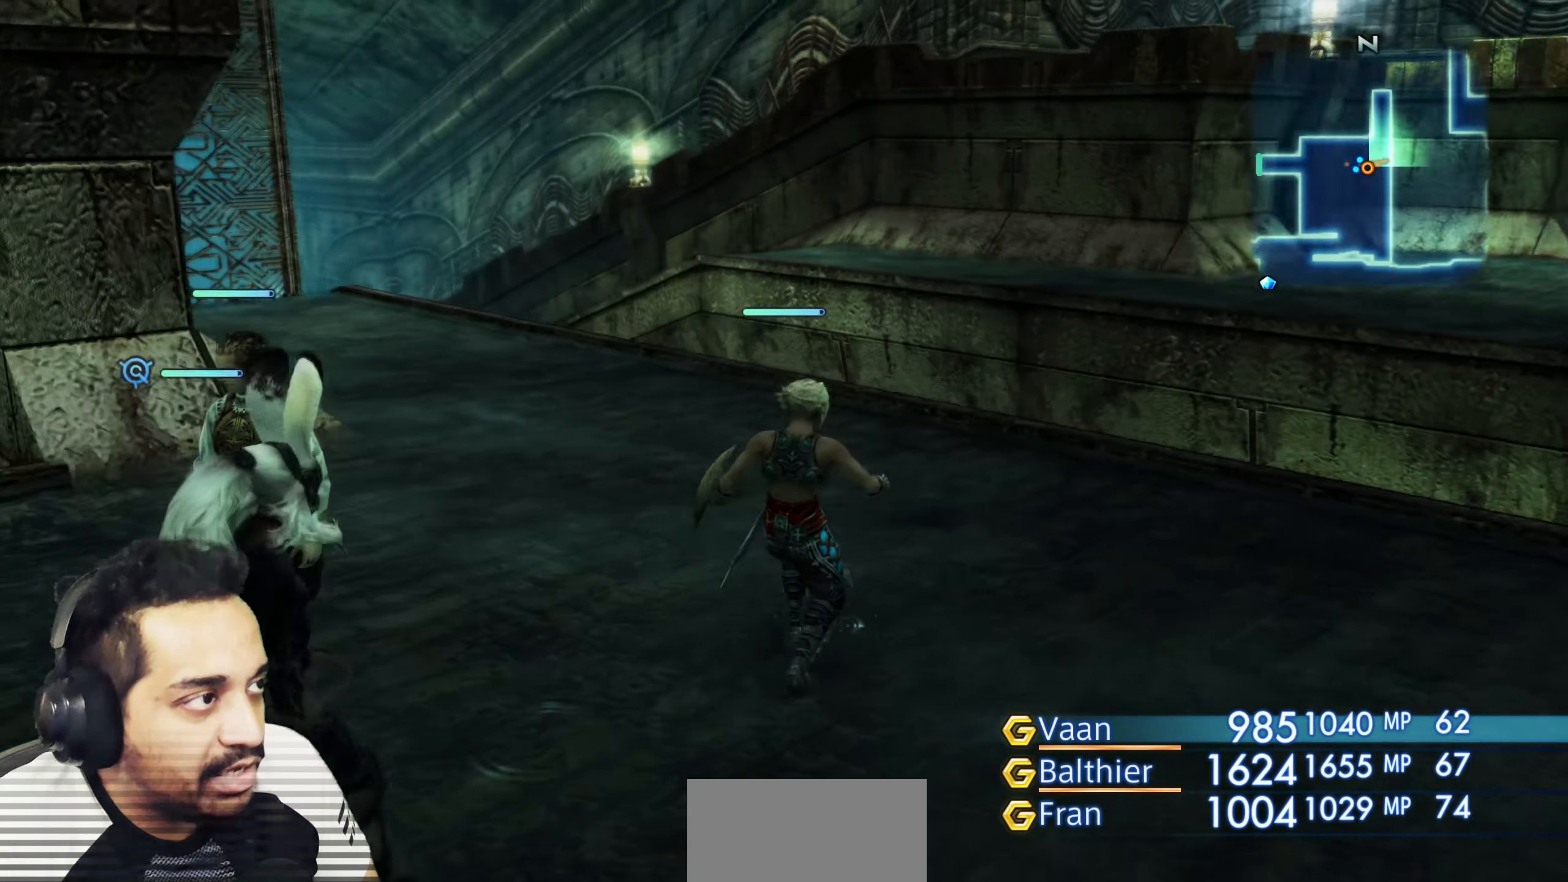
{"buttons": [], "left_stick": "up", "right_stick": "center", "events": [[283, "right_stick", "center"]]}
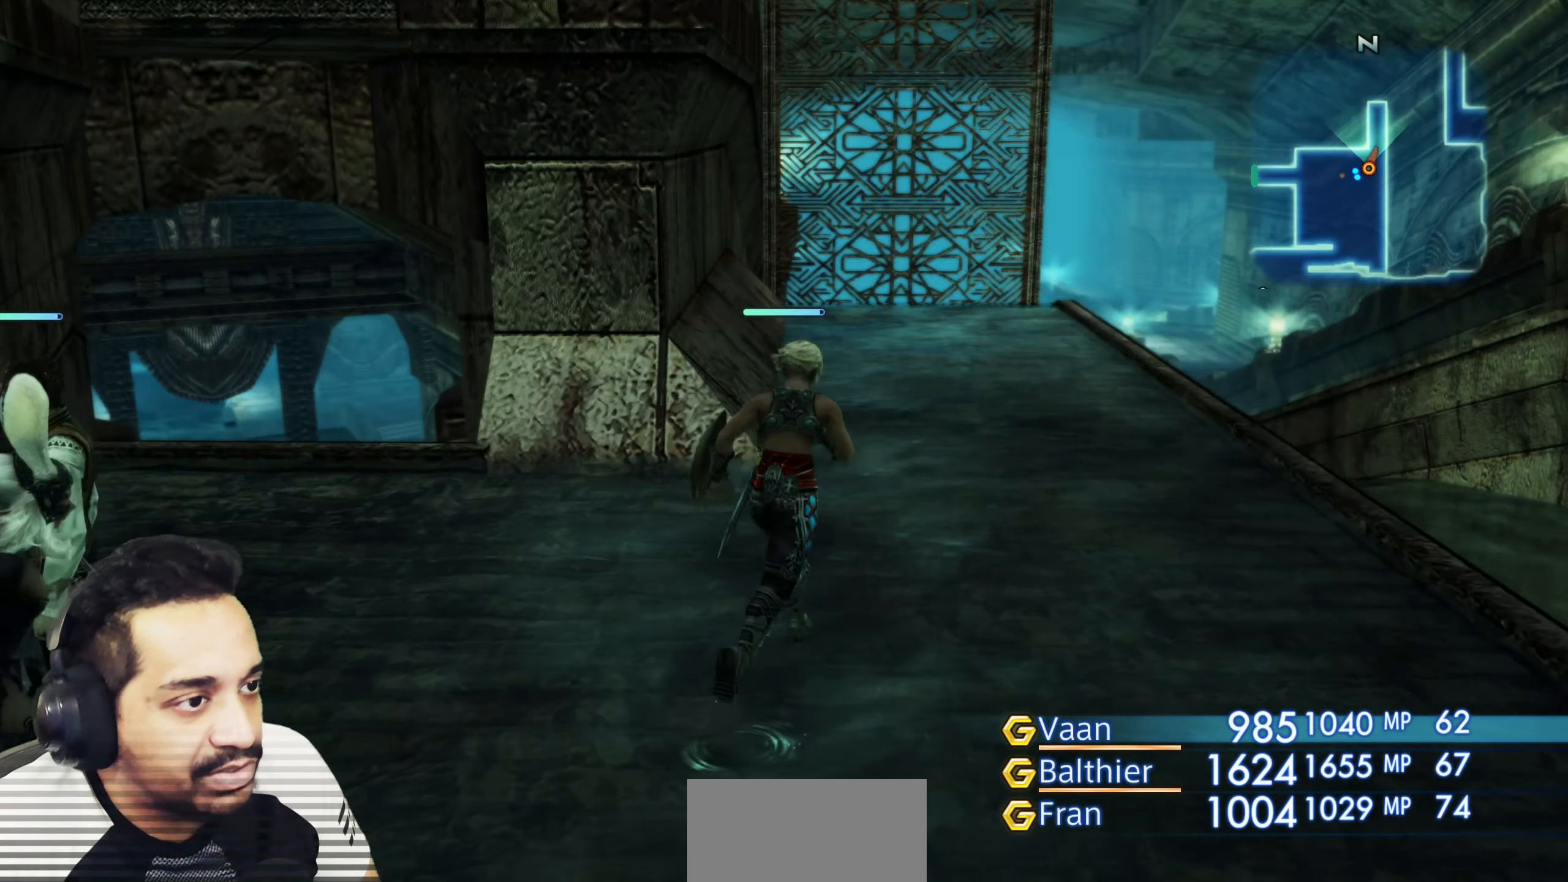
{"buttons": [], "left_stick": "center", "right_stick": "center", "events": [[33, "left_stick", "center"]]}
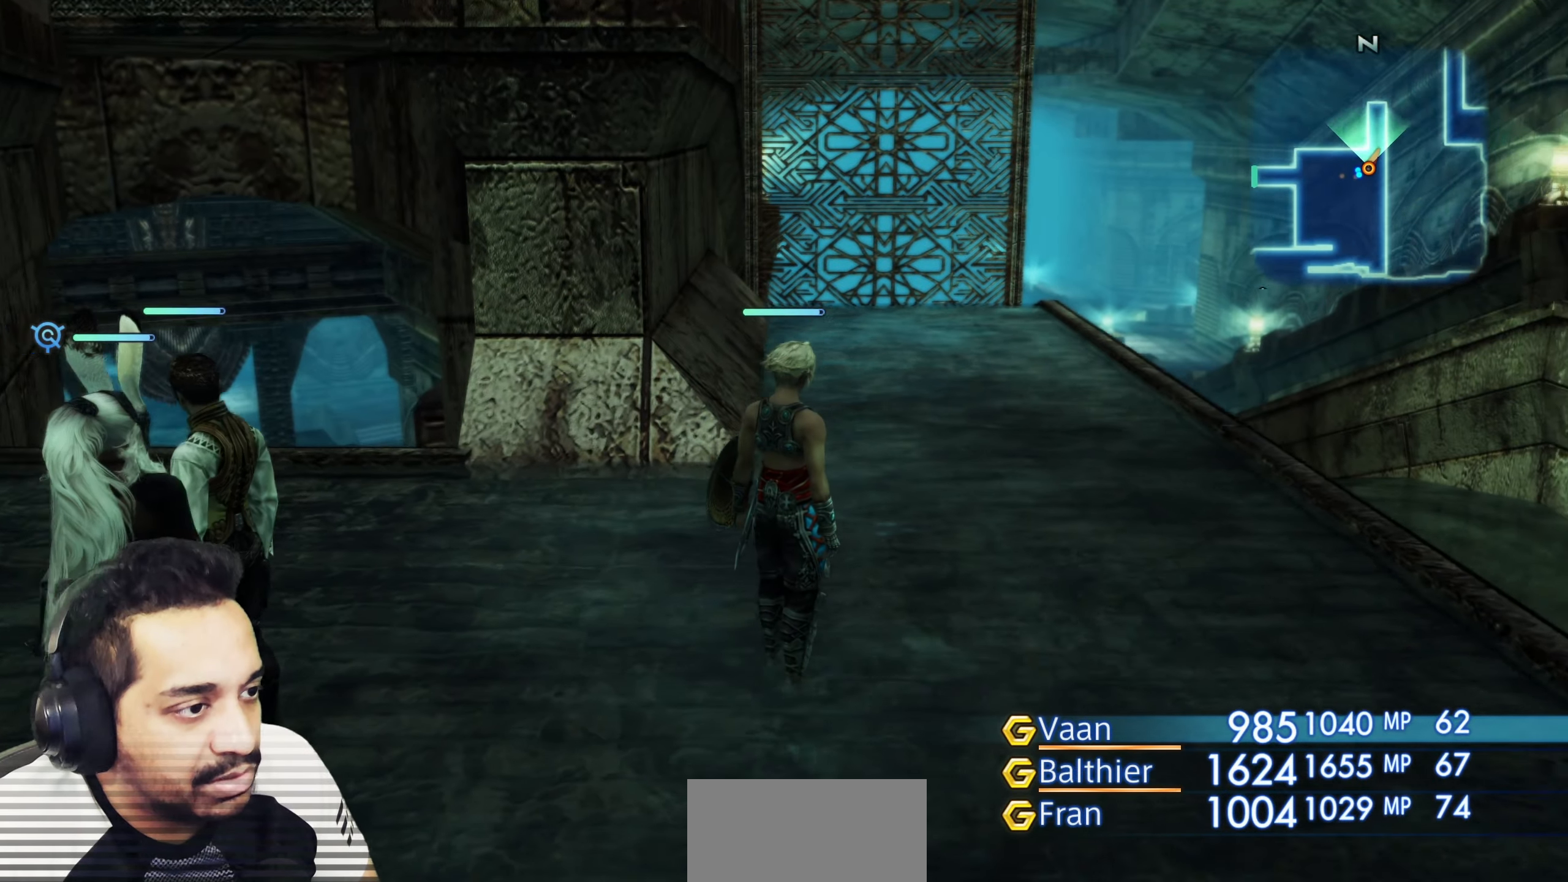
{"buttons": [], "left_stick": "center", "right_stick": "center", "events": []}
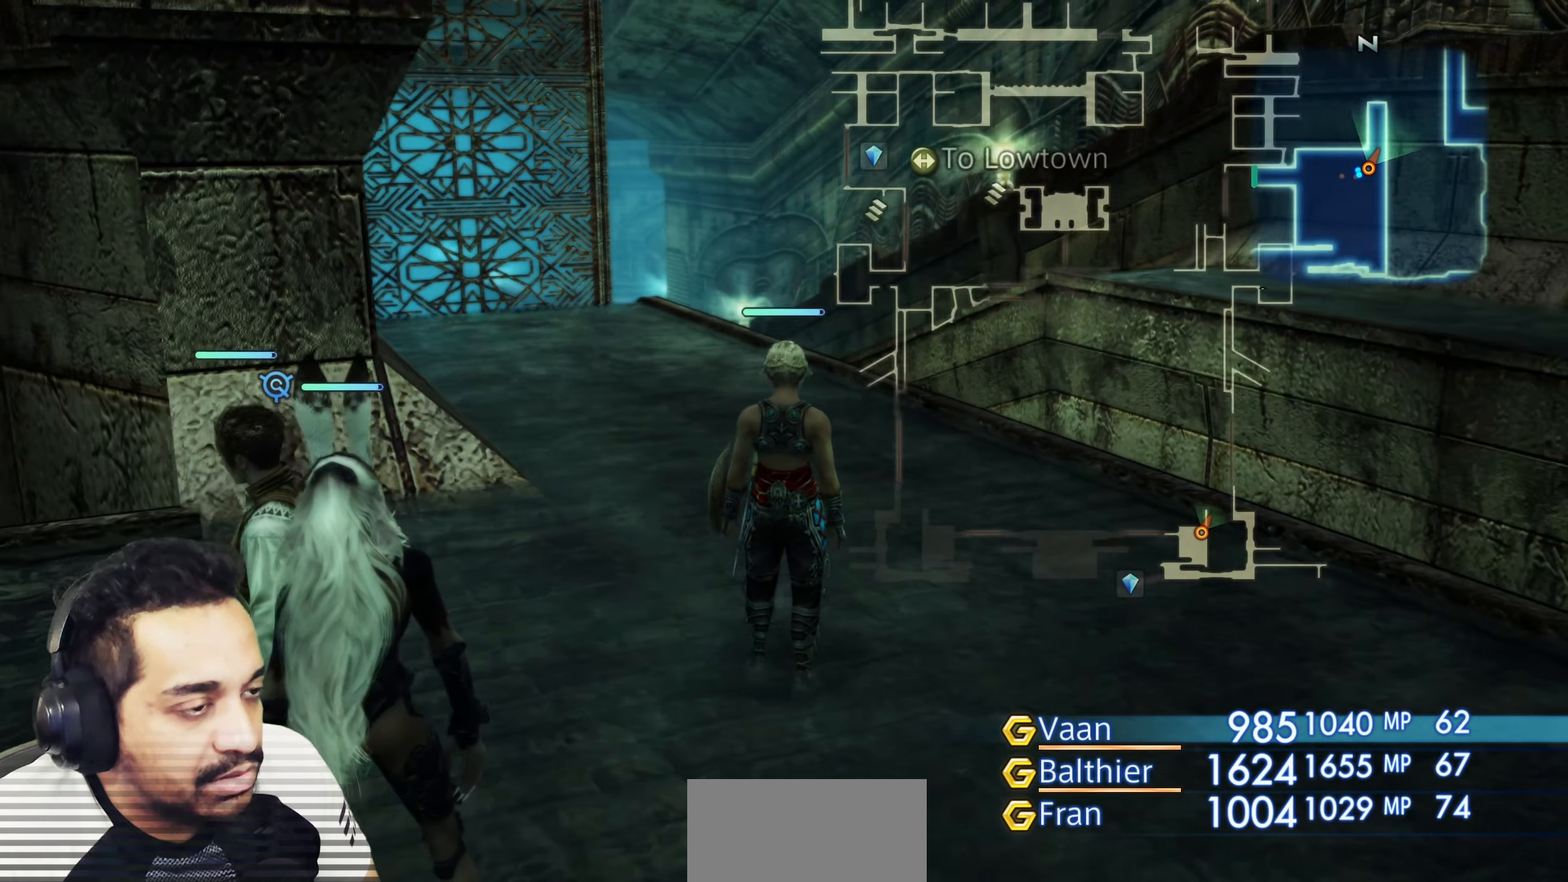
{"buttons": [], "left_stick": "up", "right_stick": "left", "events": [[83, "left_stick", "up"], [183, "right_stick", "left"]]}
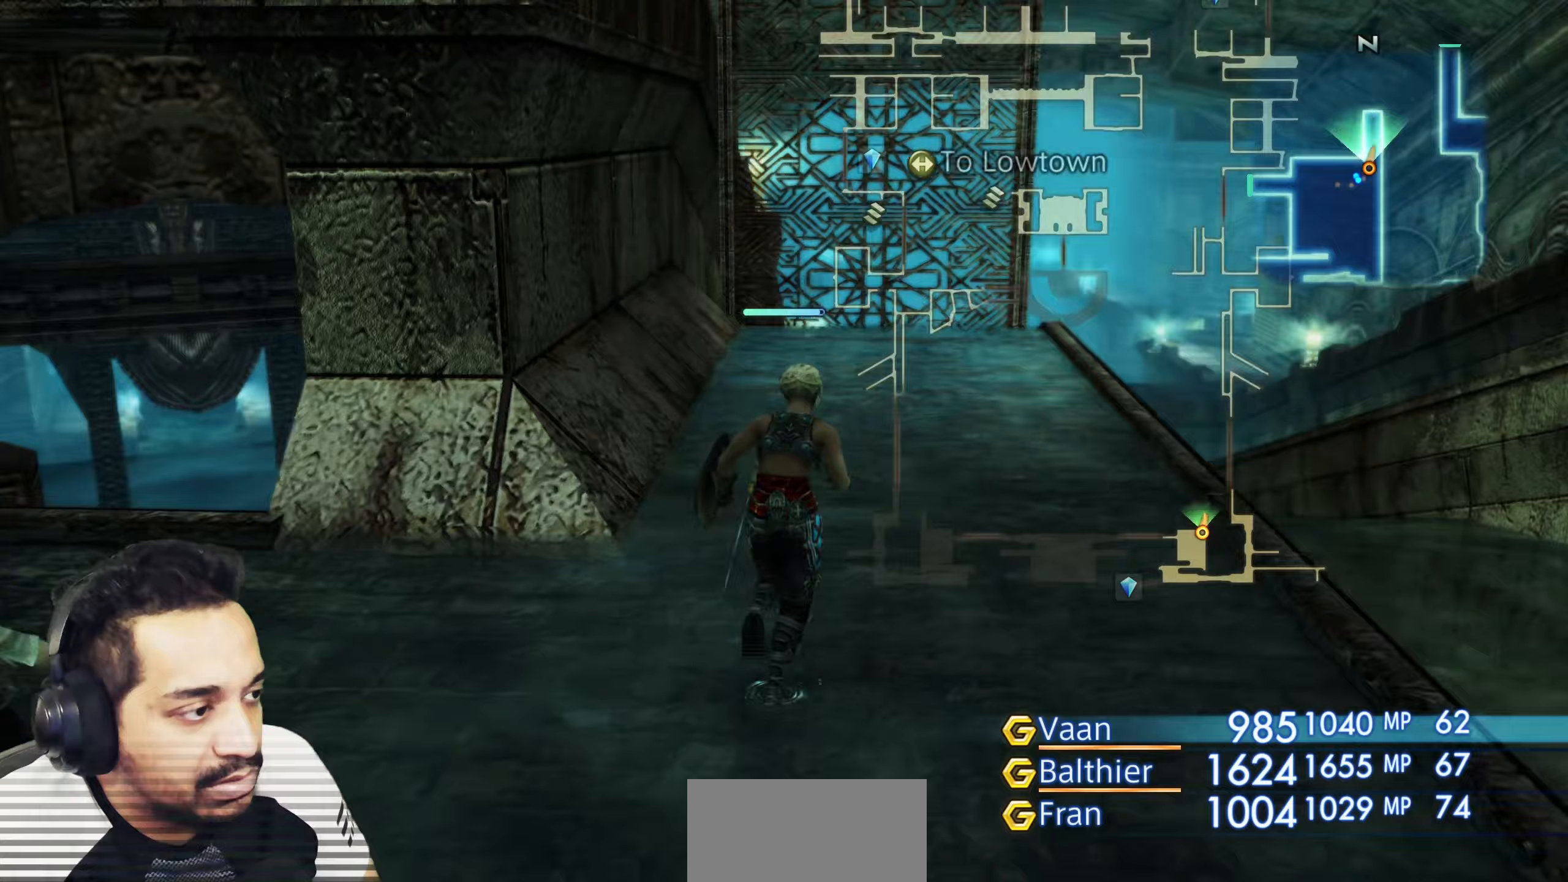
{"buttons": [], "left_stick": "up-right", "right_stick": "center", "events": [[83, "left_stick", "up-right"], [133, "right_stick", "center"]]}
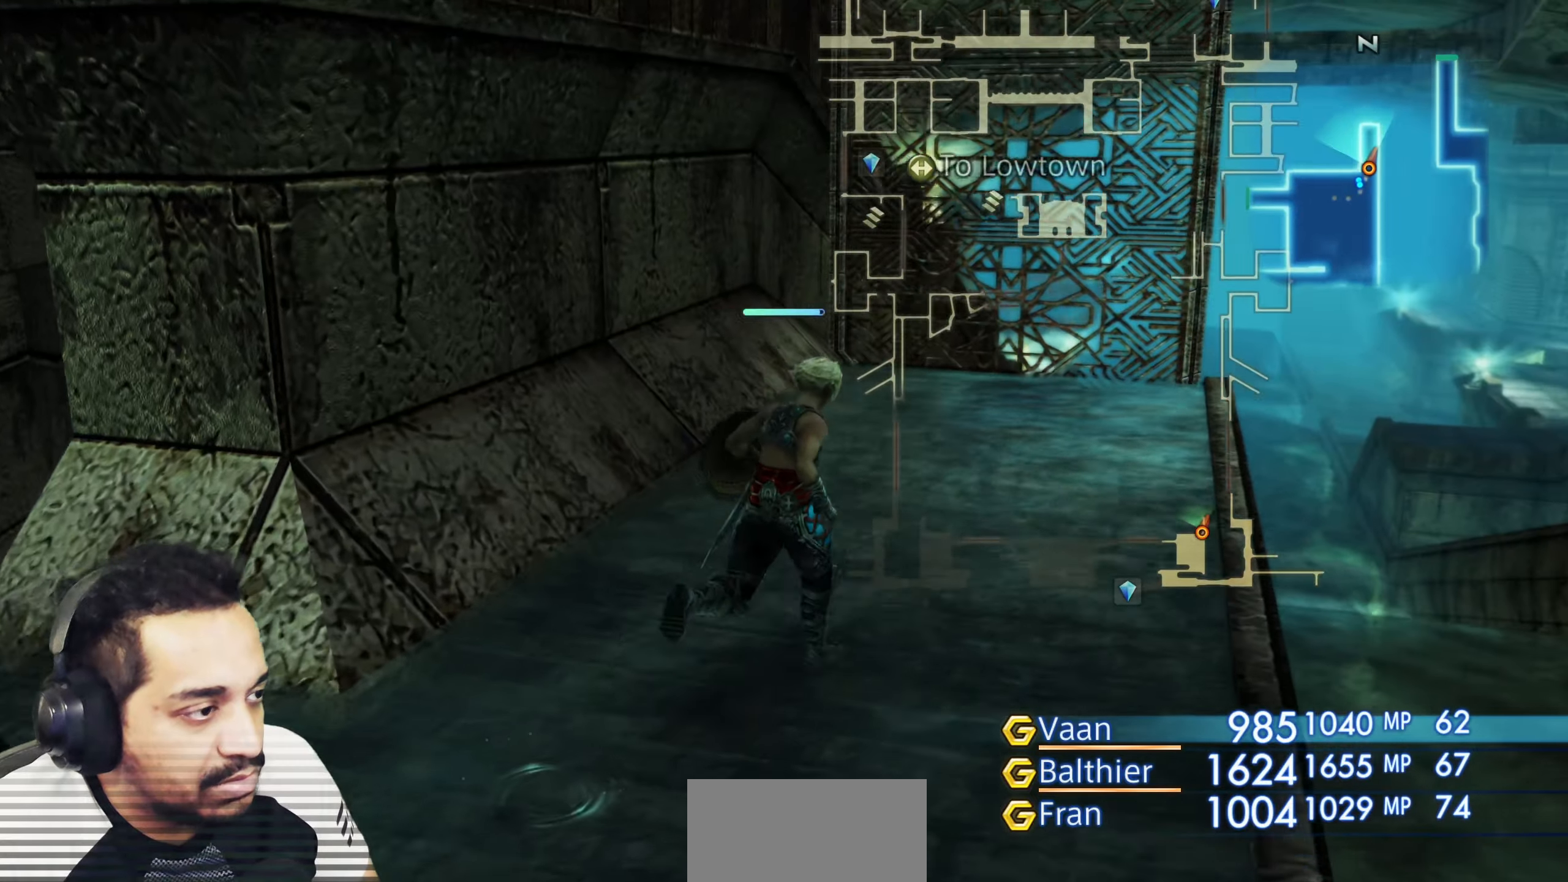
{"buttons": [], "left_stick": "up", "right_stick": "down-left", "events": [[100, "right_stick", "down"], [183, "left_stick", "up"], [367, "right_stick", "down-left"]]}
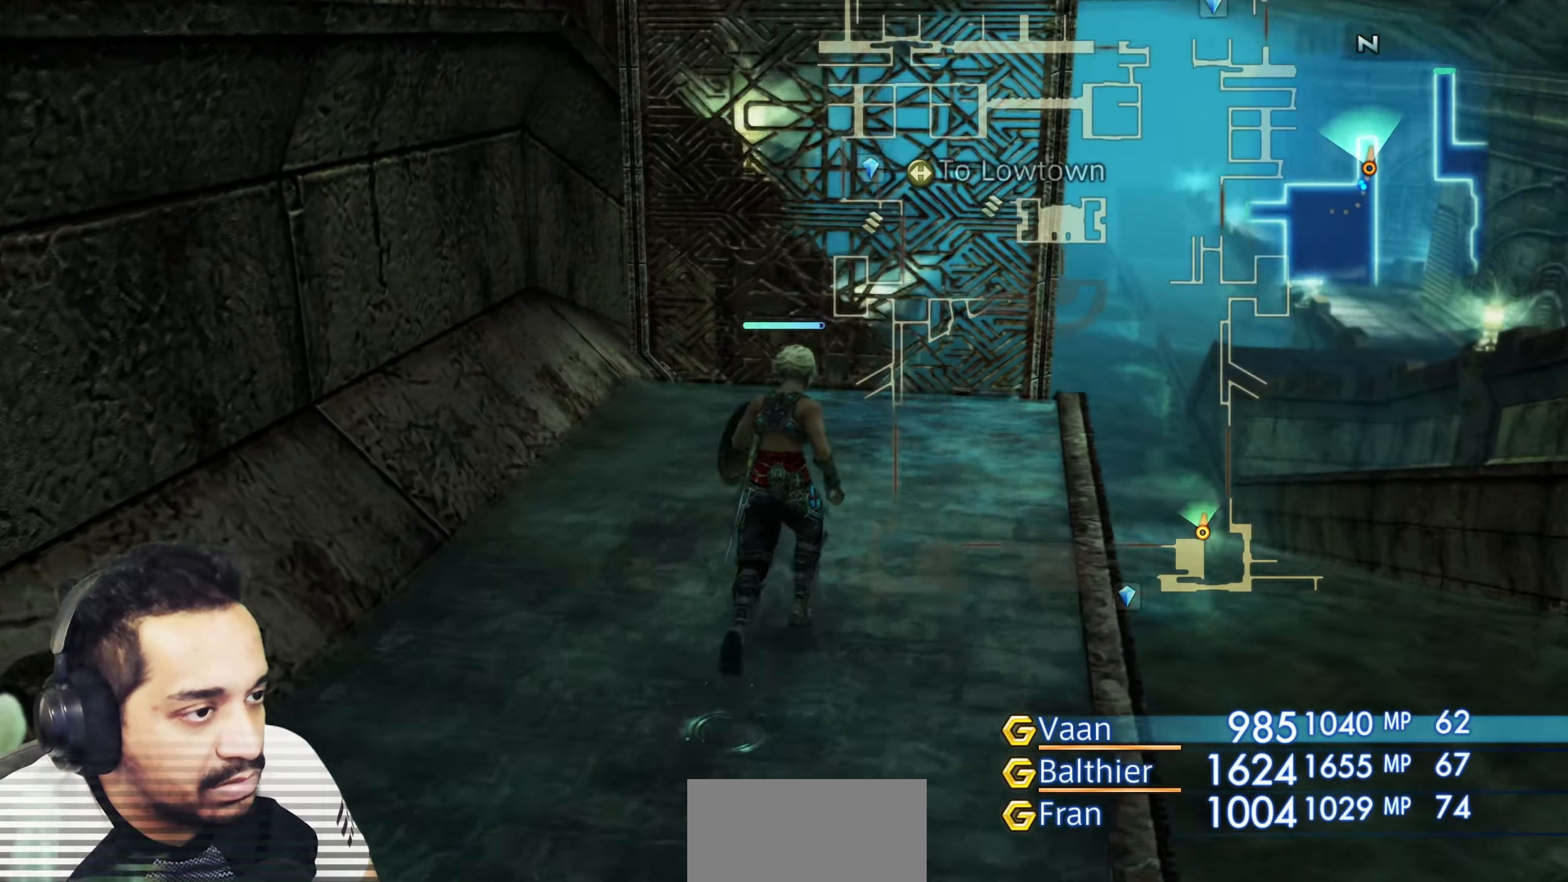
{"buttons": [], "left_stick": "left", "right_stick": "left", "events": [[67, "right_stick", "left"], [117, "left_stick", "left"]]}
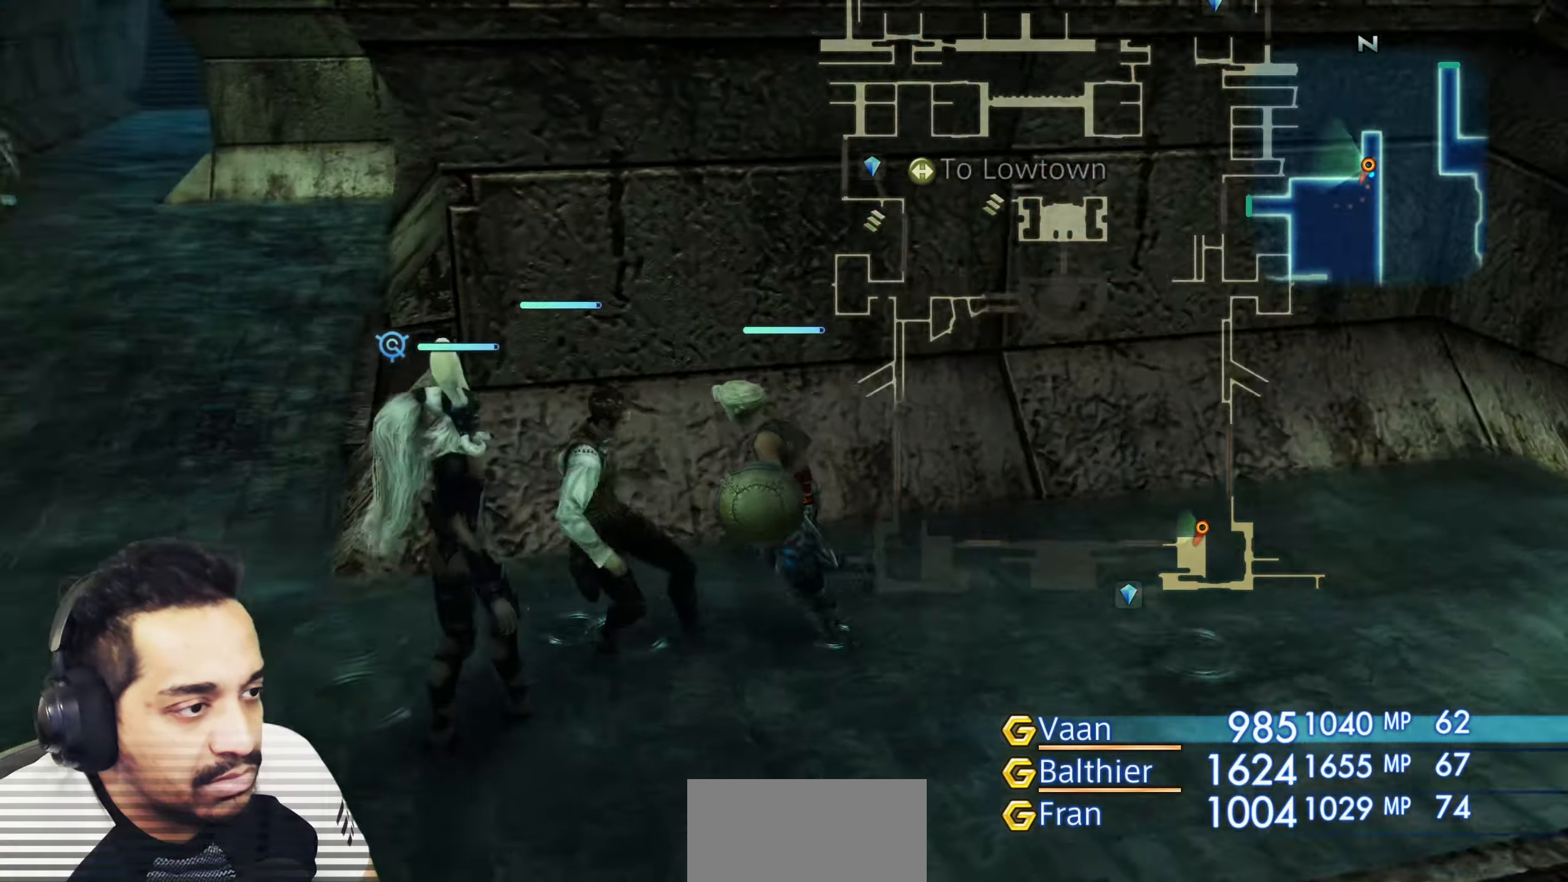
{"buttons": [], "left_stick": "up-left", "right_stick": "right", "events": [[33, "L1", "down"], [33, "left_stick", "up-left"], [33, "right_stick", "up-left"], [183, "L1", "up"], [200, "right_stick", "center"], [350, "right_stick", "right"]]}
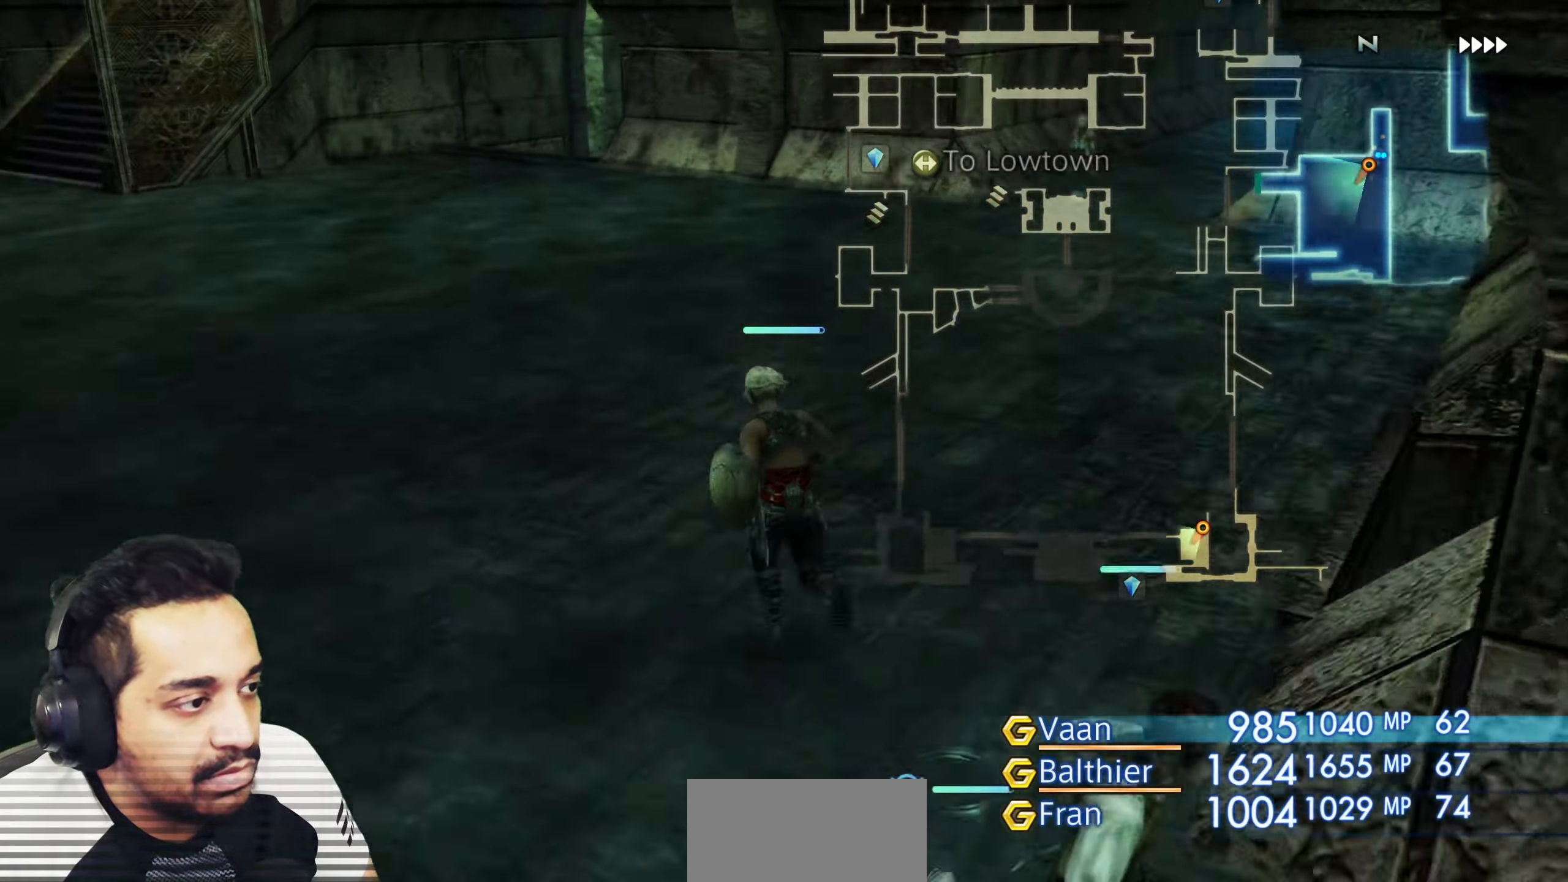
{"buttons": [], "left_stick": "center", "right_stick": "center", "events": [[100, "right_stick", "center"], [217, "left_stick", "center"]]}
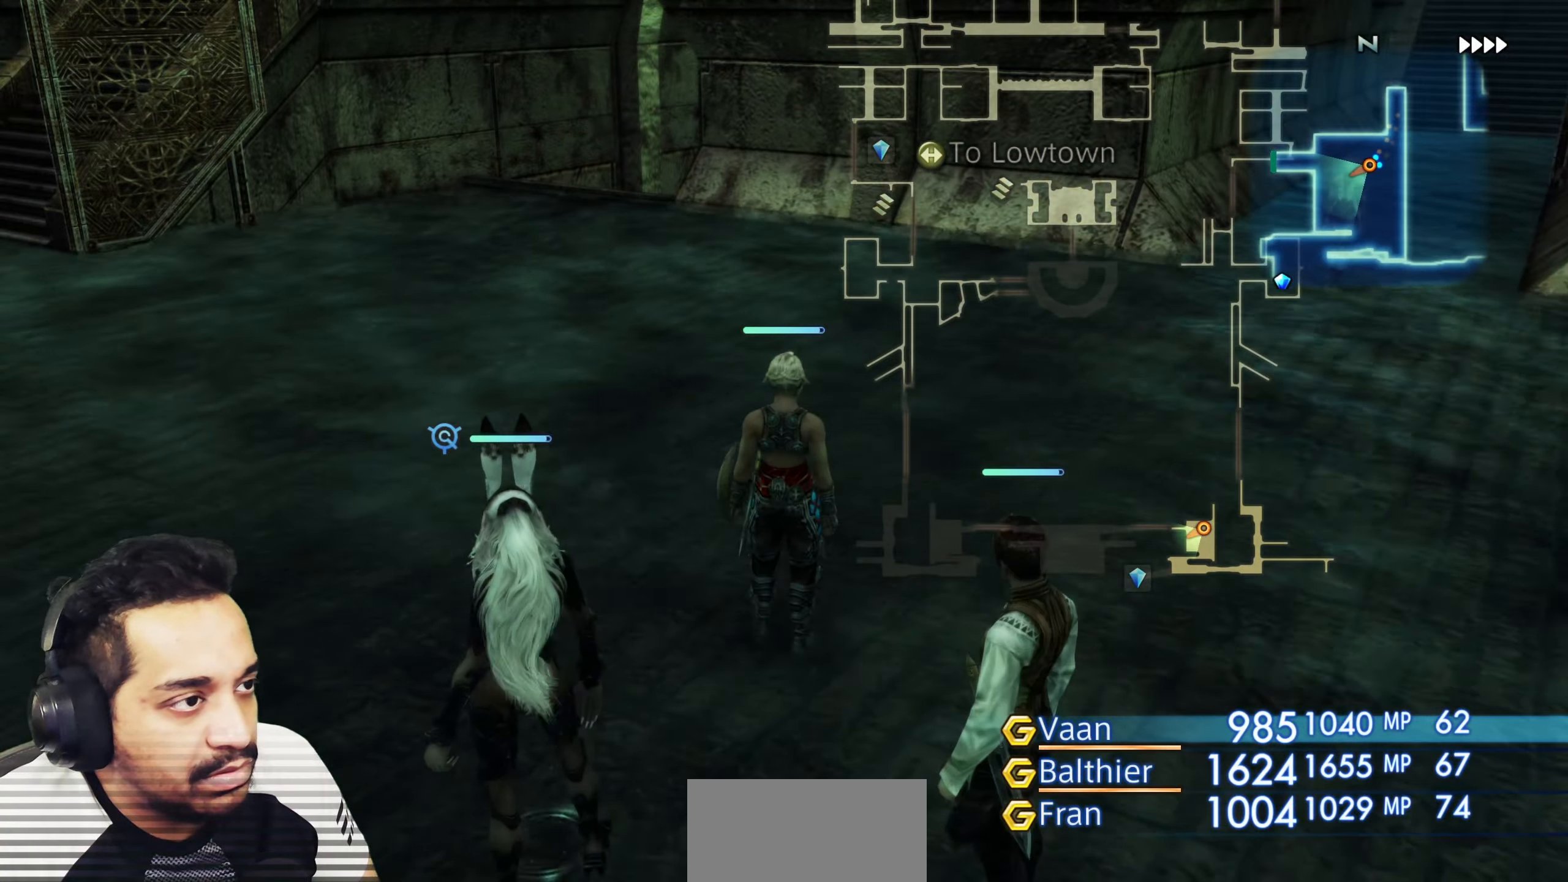
{"buttons": [], "left_stick": "center", "right_stick": "up-left", "events": [[50, "left_stick", "up"], [83, "right_stick", "left"], [267, "left_stick", "up-left"], [350, "right_stick", "up-left"], [450, "left_stick", "center"]]}
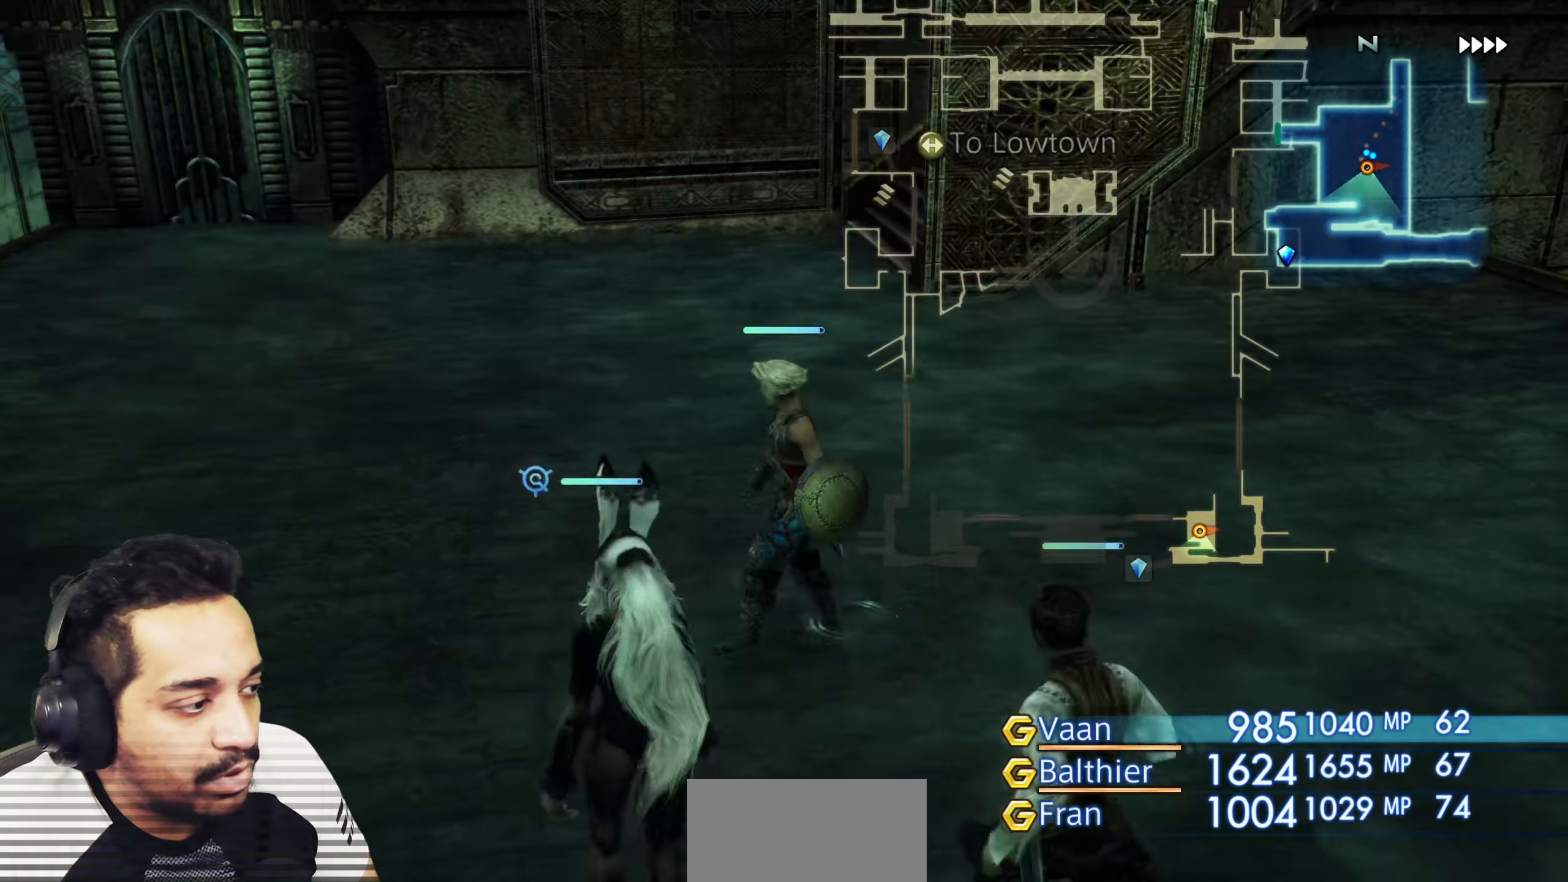
{"buttons": [], "left_stick": "up", "right_stick": "right", "events": [[33, "right_stick", "left"], [150, "left_stick", "up"], [383, "right_stick", "center"], [500, "right_stick", "right"]]}
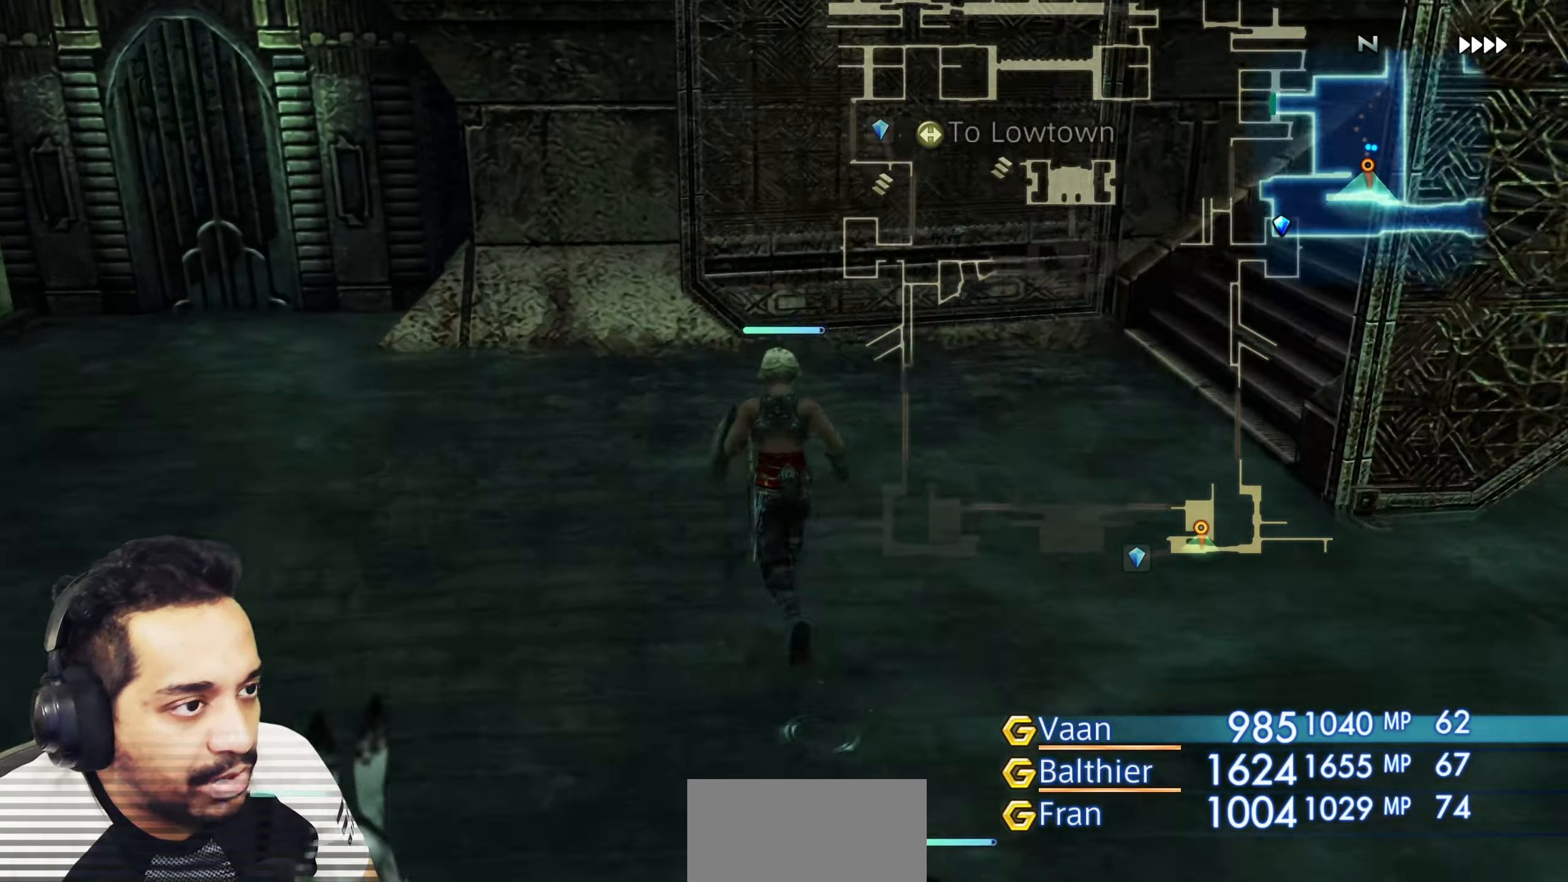
{"buttons": [], "left_stick": "right", "right_stick": "right", "events": [[17, "left_stick", "center"], [350, "left_stick", "right"]]}
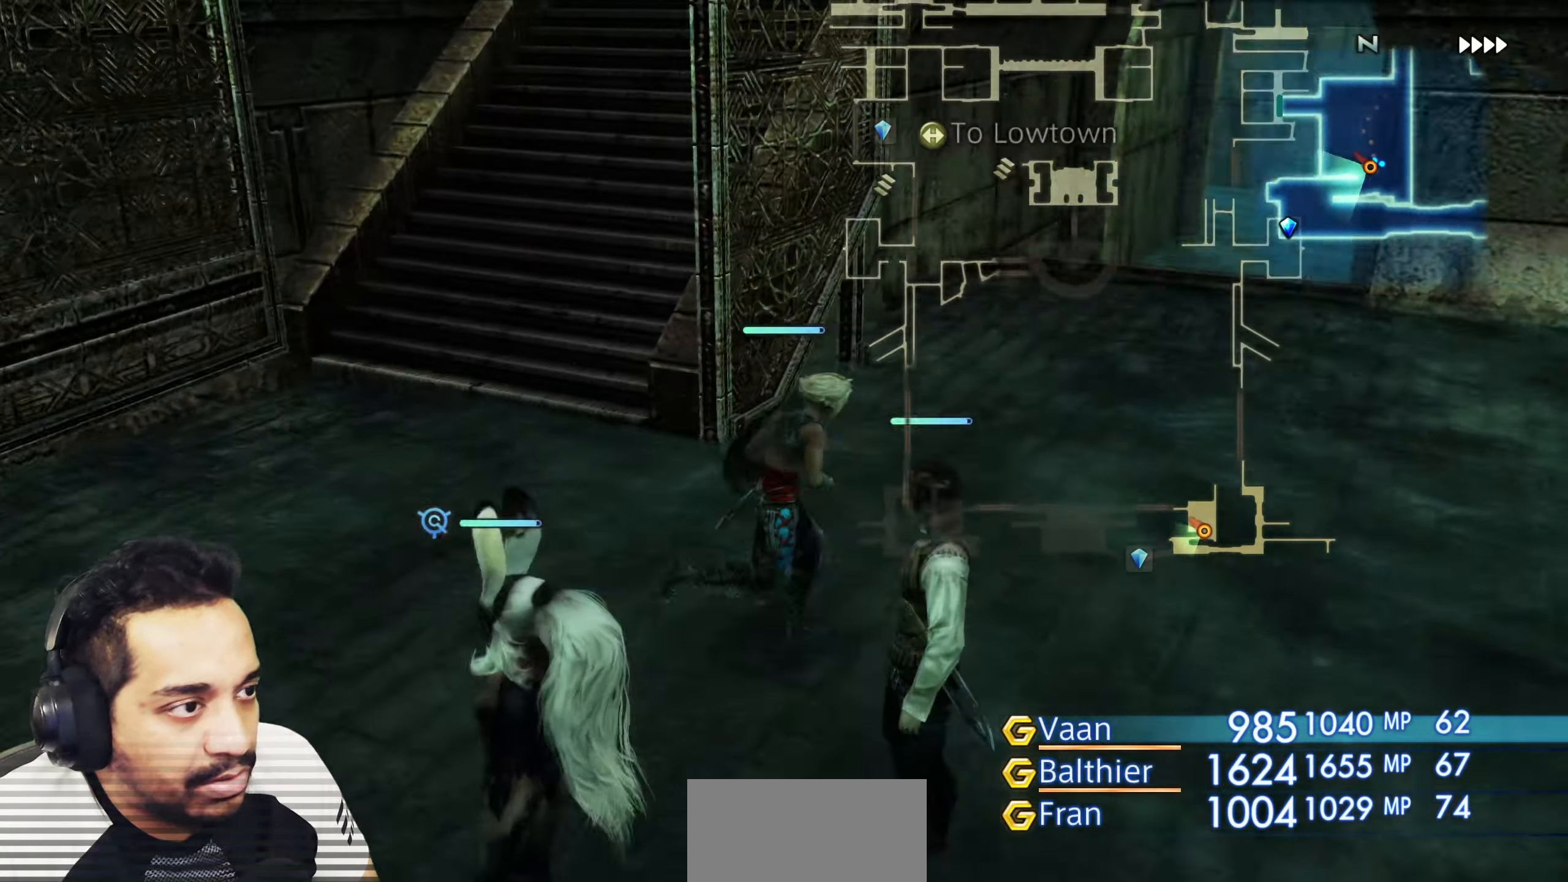
{"buttons": [], "left_stick": "center", "right_stick": "right", "events": [[17, "left_stick", "center"], [150, "left_stick", "up"], [450, "left_stick", "center"]]}
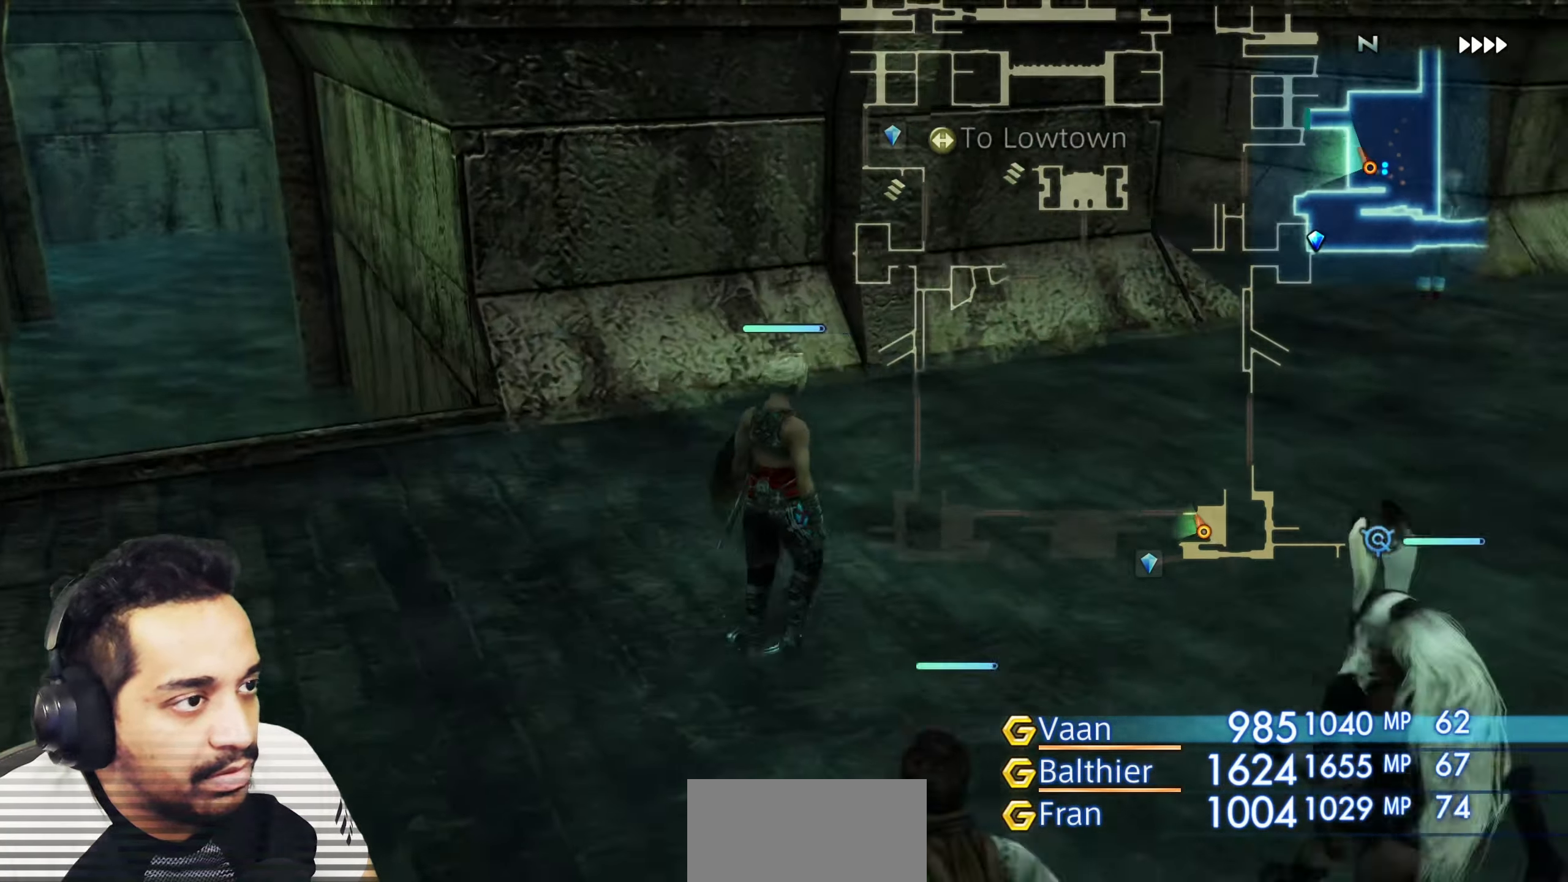
{"buttons": [], "left_stick": "up-right", "right_stick": "center", "events": [[183, "right_stick", "center"], [200, "left_stick", "up"], [400, "left_stick", "up-right"]]}
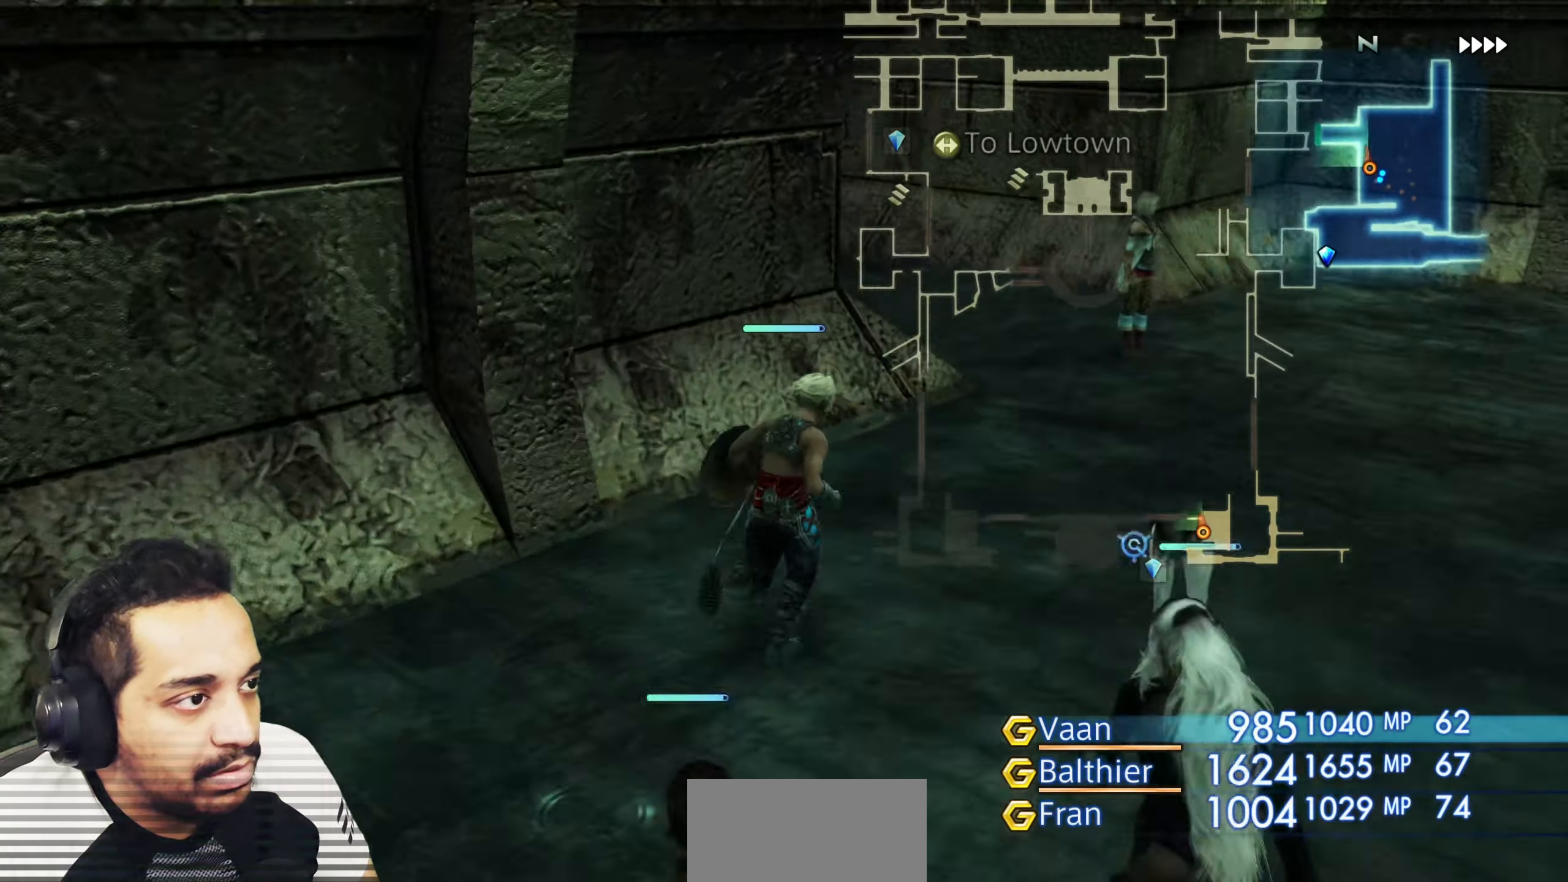
{"buttons": [], "left_stick": "up-right", "right_stick": "right", "events": [[100, "left_stick", "center"], [317, "right_stick", "right"], [433, "left_stick", "up-right"]]}
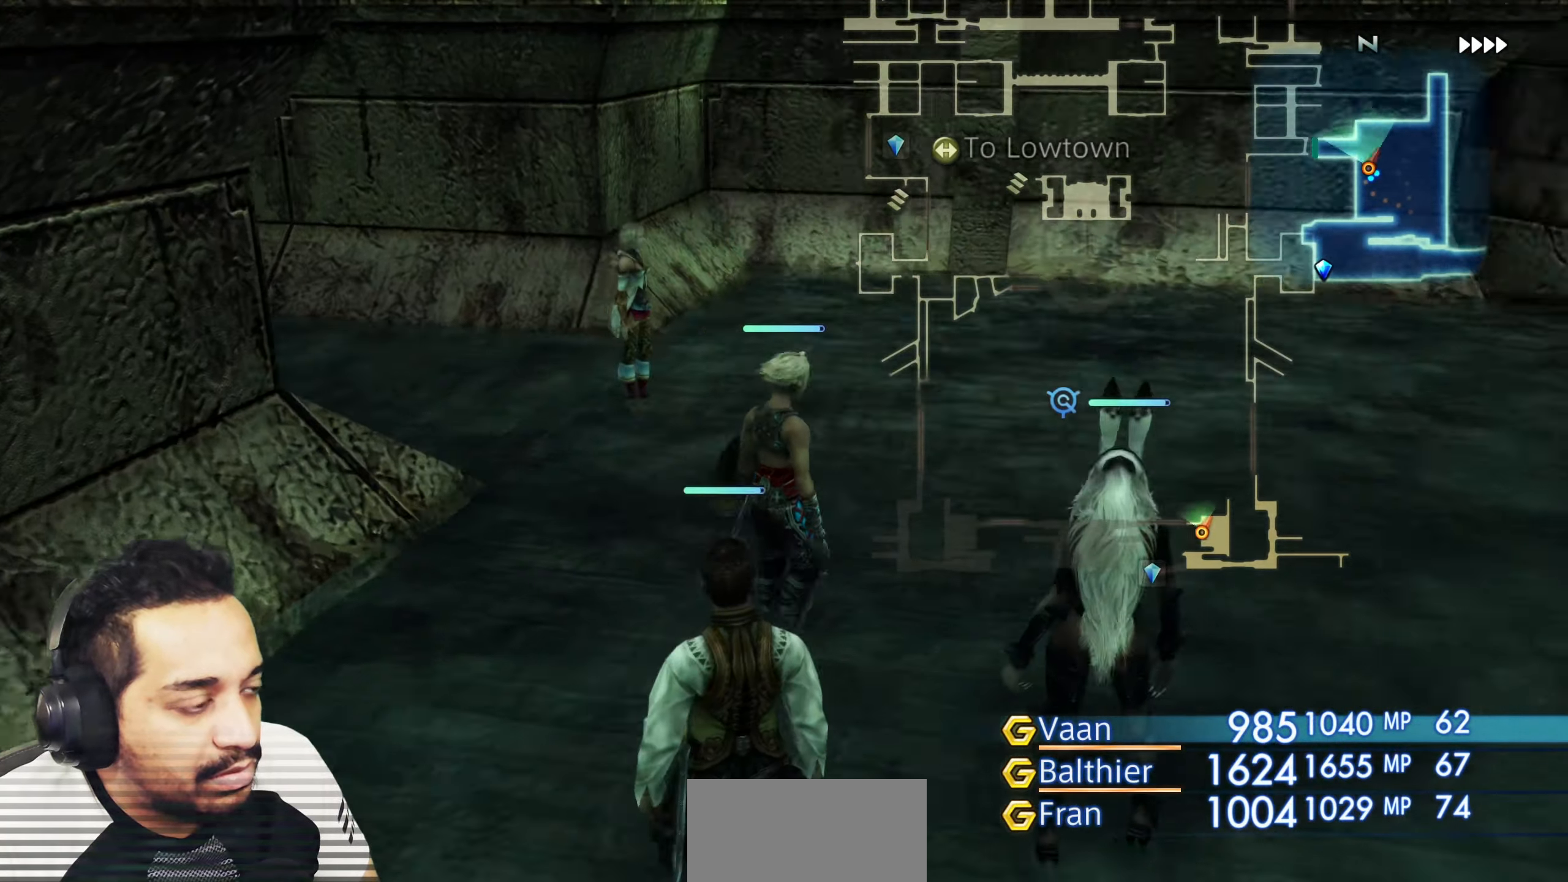
{"buttons": [], "left_stick": "center", "right_stick": "left", "events": [[167, "right_stick", "center"], [283, "left_stick", "center"], [433, "right_stick", "left"]]}
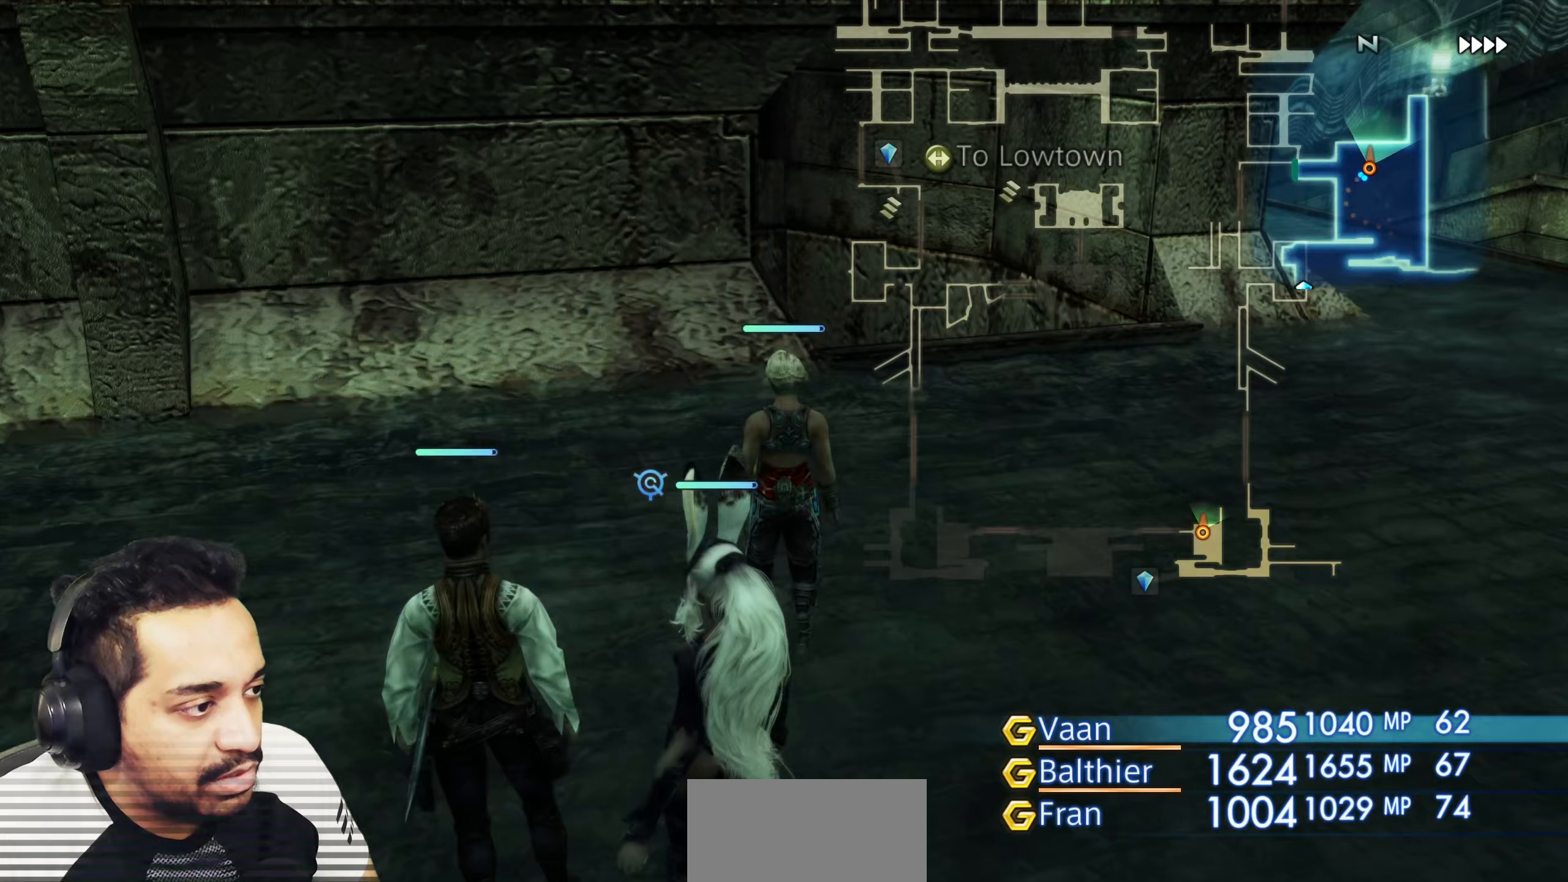
{"buttons": [], "left_stick": "center", "right_stick": "center", "events": [[267, "left_stick", "up"], [400, "right_stick", "center"], [417, "left_stick", "center"]]}
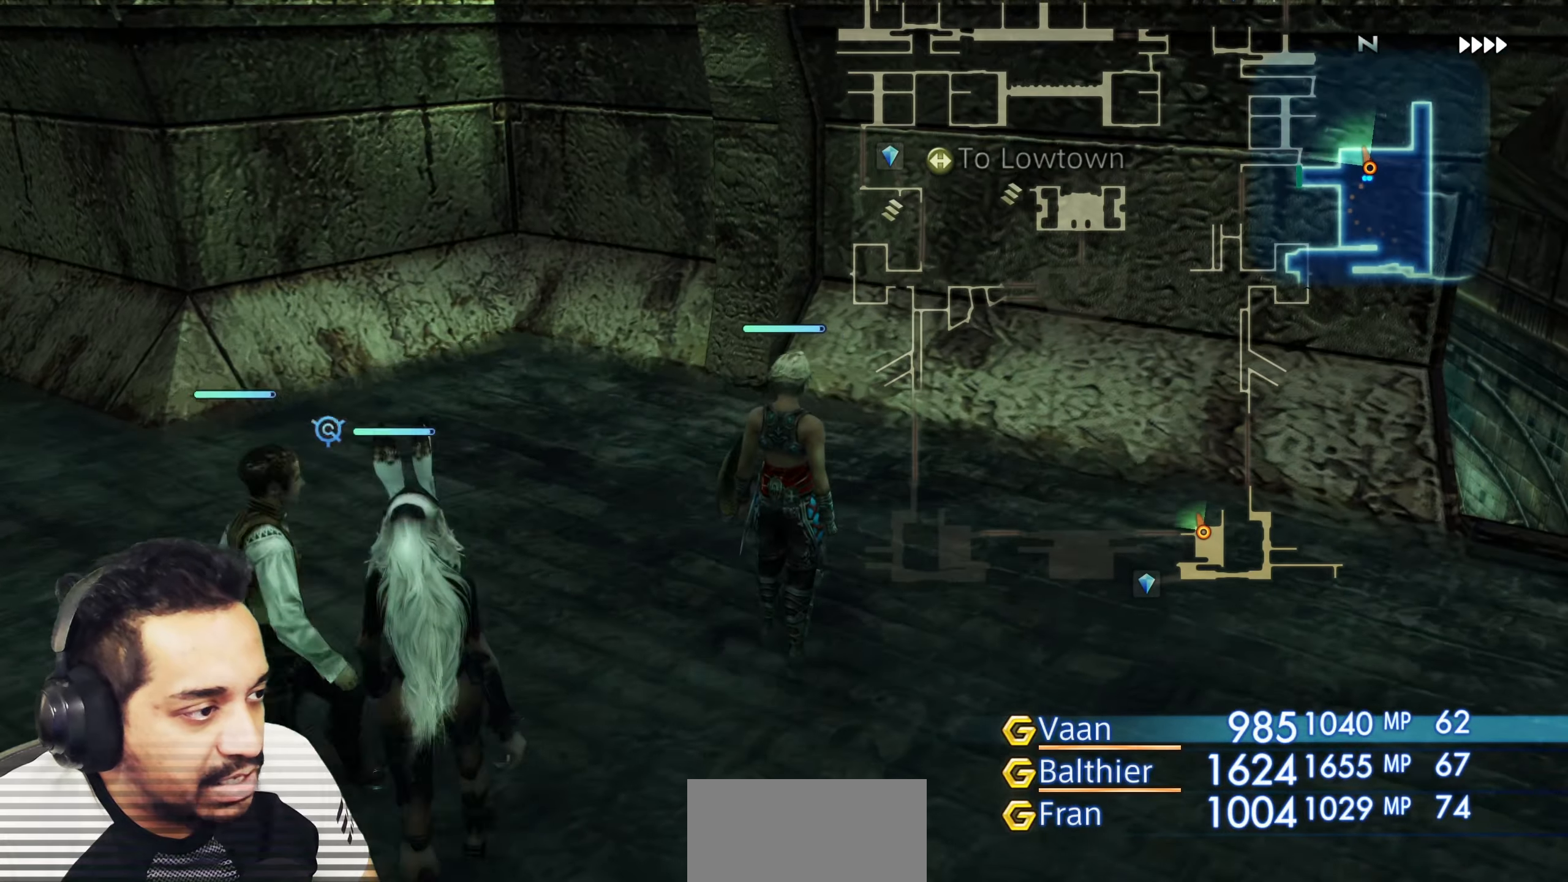
{"buttons": [], "left_stick": "up-left", "right_stick": "center", "events": [[83, "right_stick", "left"], [117, "left_stick", "up-left"], [267, "left_stick", "center"], [467, "right_stick", "center"], [500, "left_stick", "up-left"]]}
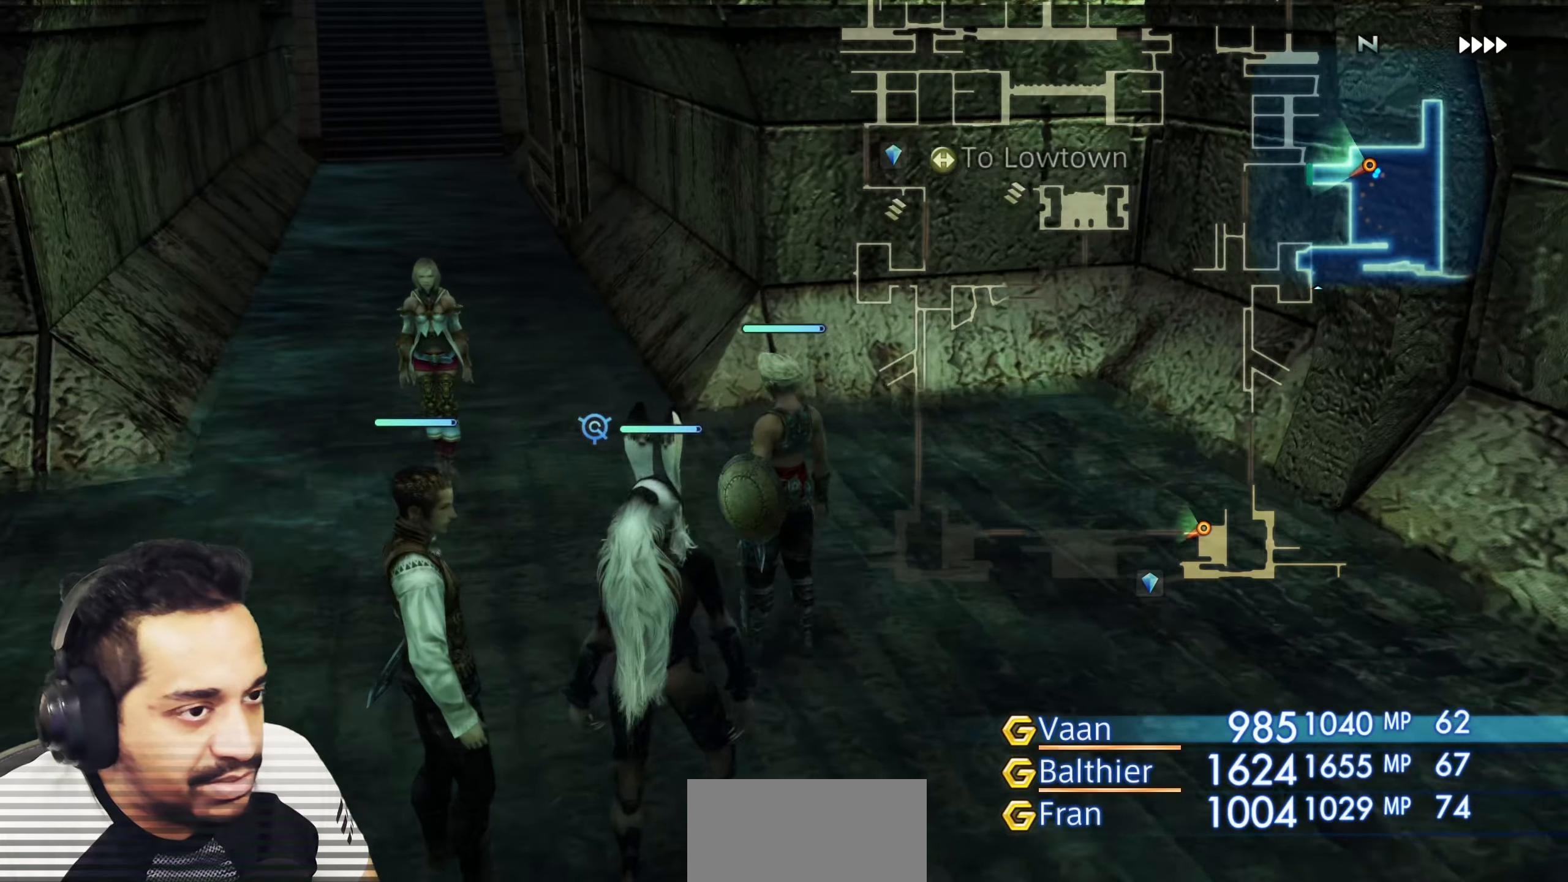
{"buttons": [], "left_stick": "center", "right_stick": "center", "events": [[150, "left_stick", "center"]]}